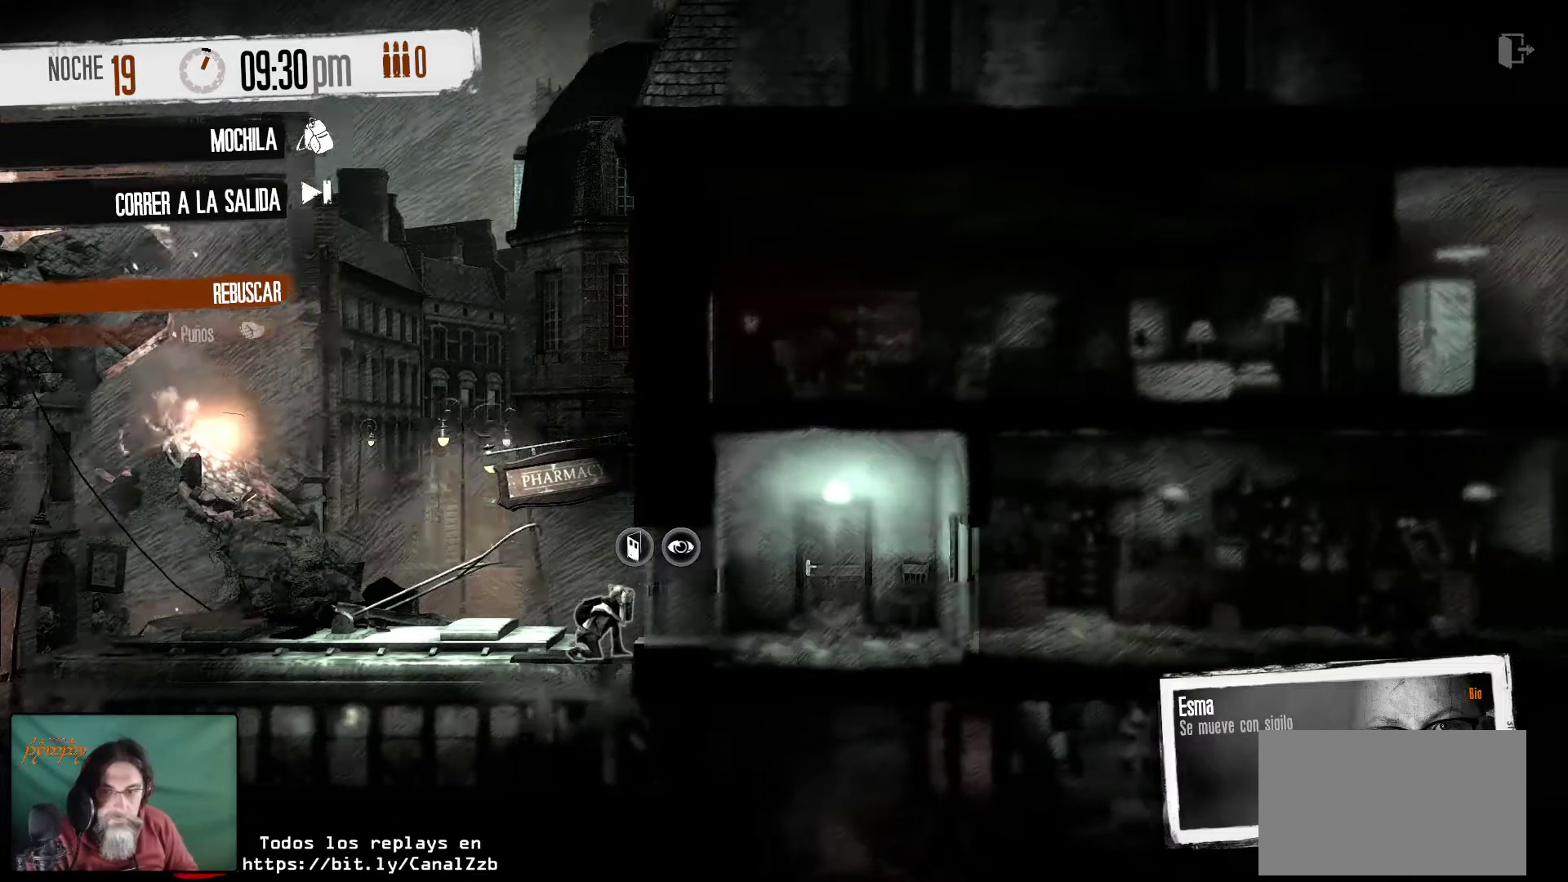
Gameplay with keyboard and mouse; each line is a JSON object with the keys and mouse buttons held at the frame after it. "events" lists presses ("down") and releases ("up") of "1", "2", "3", "4", "5", "a", "alt", "c", "caps_lock", "ctrl", "d", "e", "f", "g", "q", "r", "s", "shift", "space", "t", "tab", "v", "w", "x", "z", "mouse_left", "mouse_wheel" and "mouse_right" between this image and that frame as [ms after this image, input, new state], when the widget could be followed in between. "mouse_left", "mouse_wheel", "mouse_right" = the "left", "wheel", "right" buttons of the "mouse" list. No other keys are recorded. "wheel" means that the mouse wheel is clicked or scrolled. "mouse_move" is the direction in which the mouse moves at that frame (one of eight, or "still"), when it could be read.
{"keys": [], "mouse": [], "mouse_move": "left", "events": []}
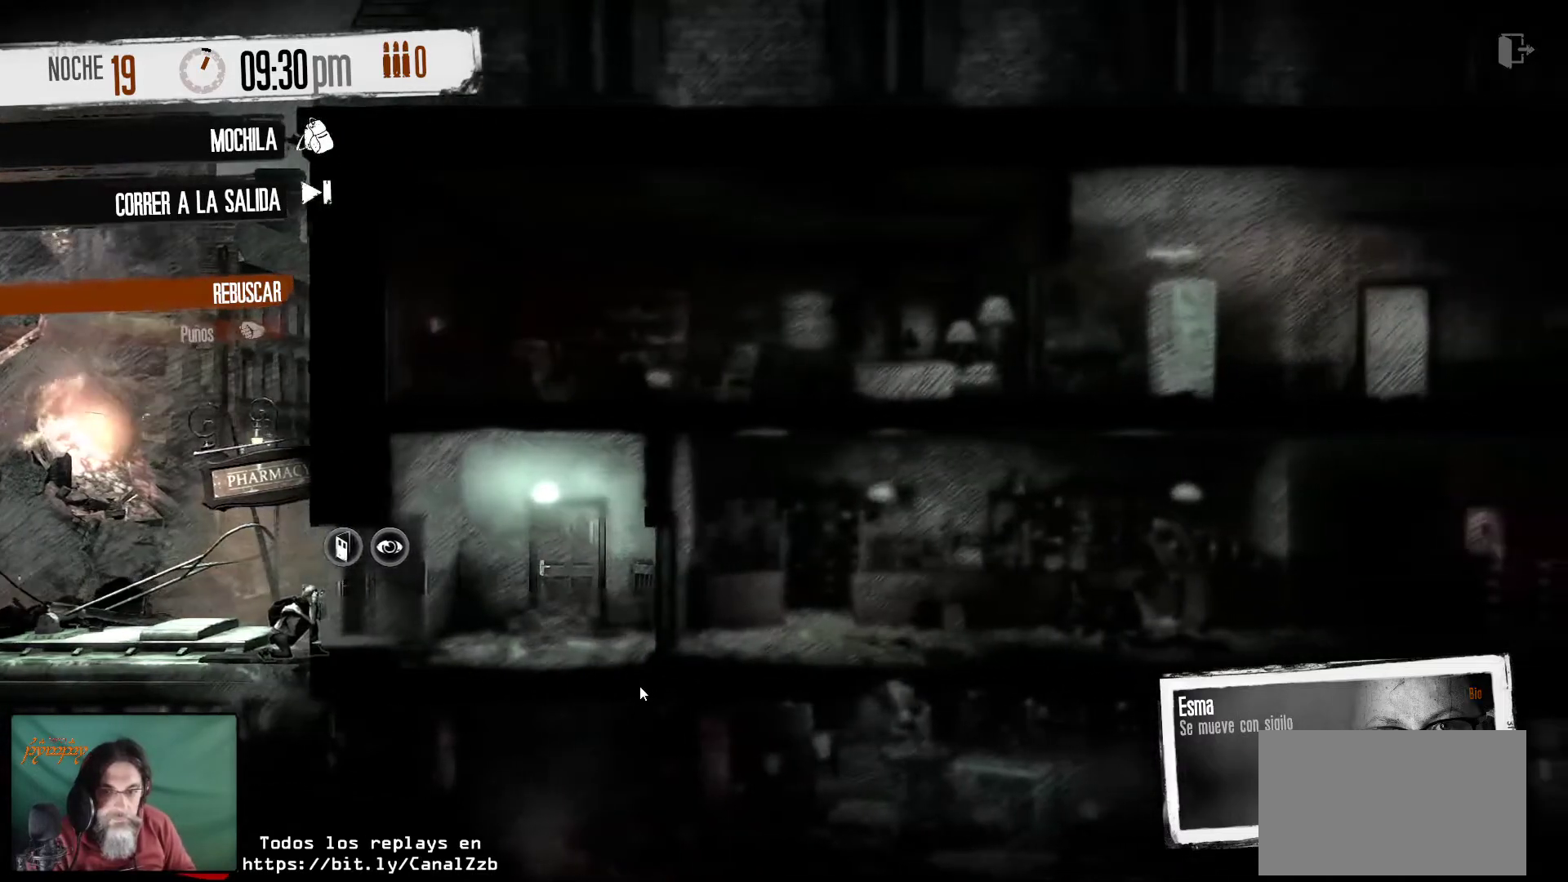
{"keys": [], "mouse": [], "mouse_move": "up-right", "events": []}
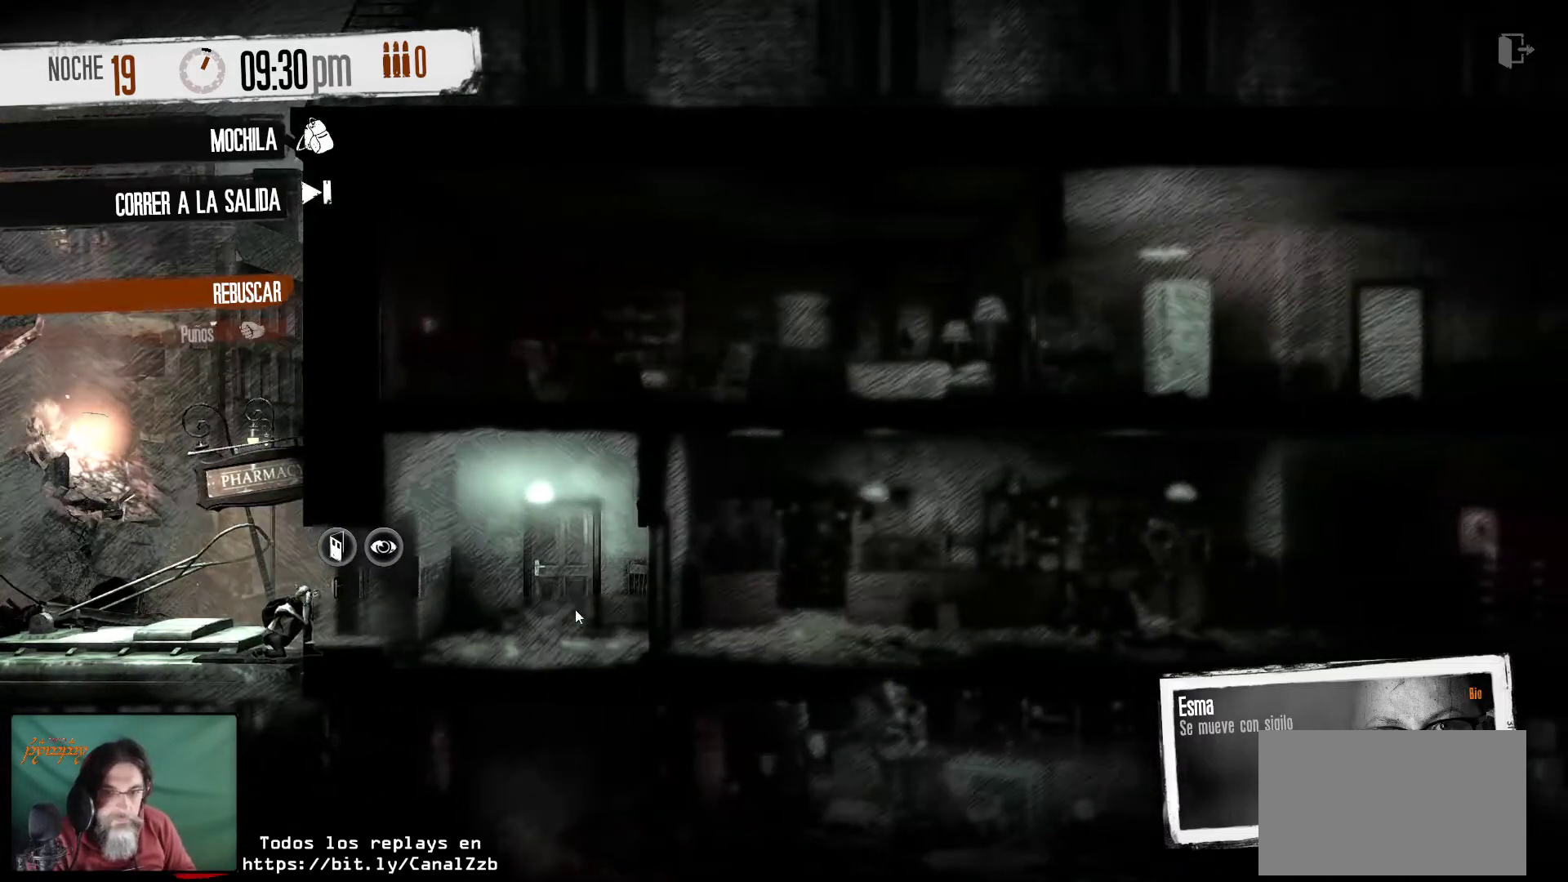
{"keys": [], "mouse": [], "mouse_move": "still", "events": [[300, "mouse_left", "down"], [400, "mouse_left", "up"]]}
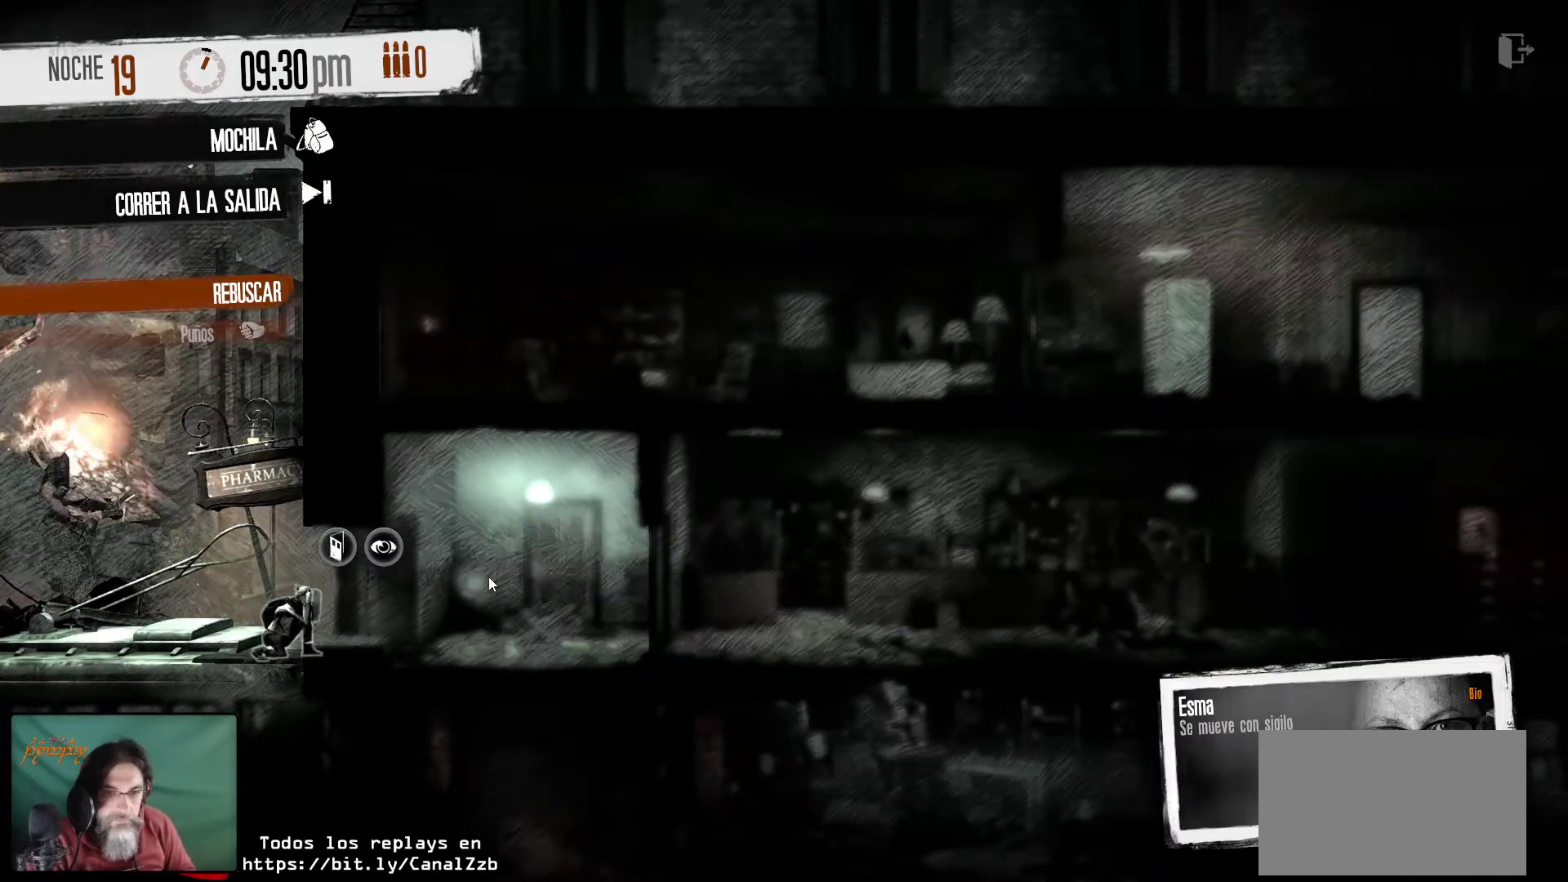
{"keys": [], "mouse": [], "mouse_move": "still", "events": []}
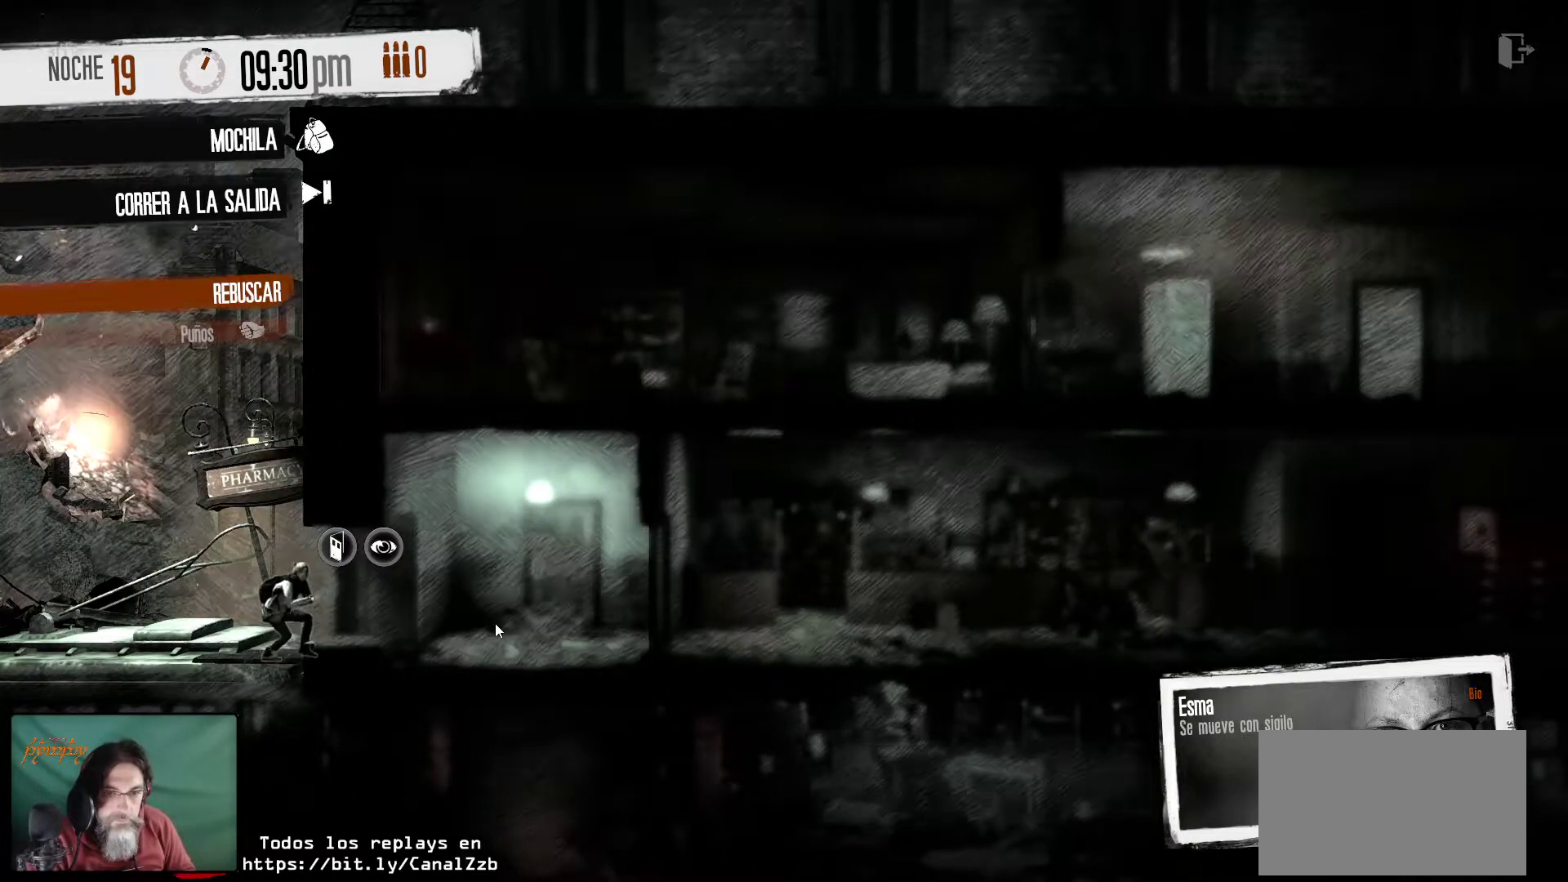
{"keys": [], "mouse": [], "mouse_move": "still", "events": []}
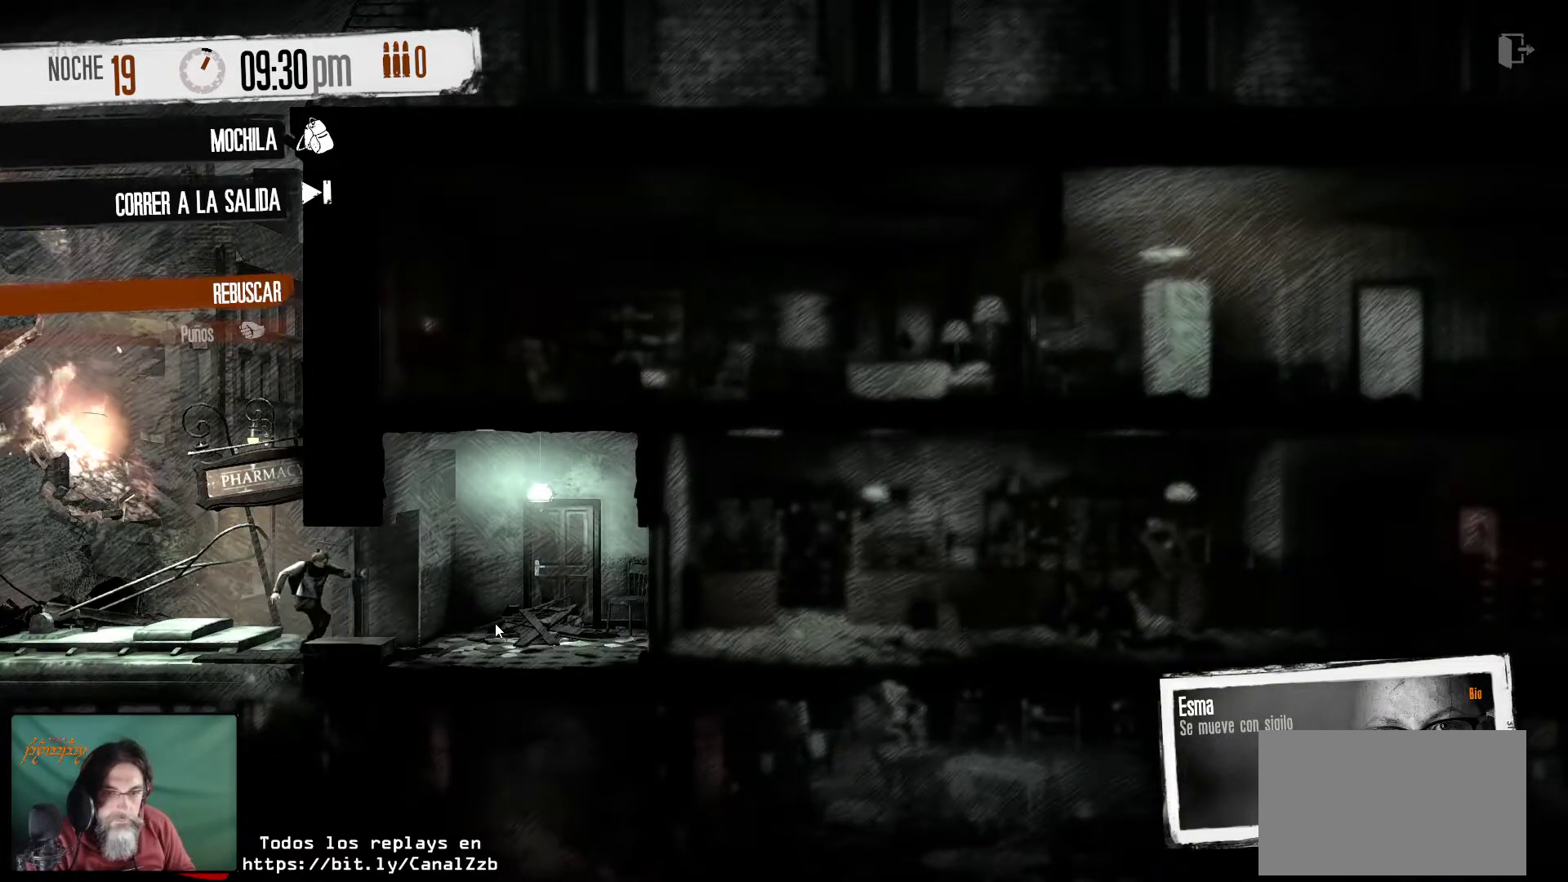
{"keys": [], "mouse": [], "mouse_move": "still", "events": []}
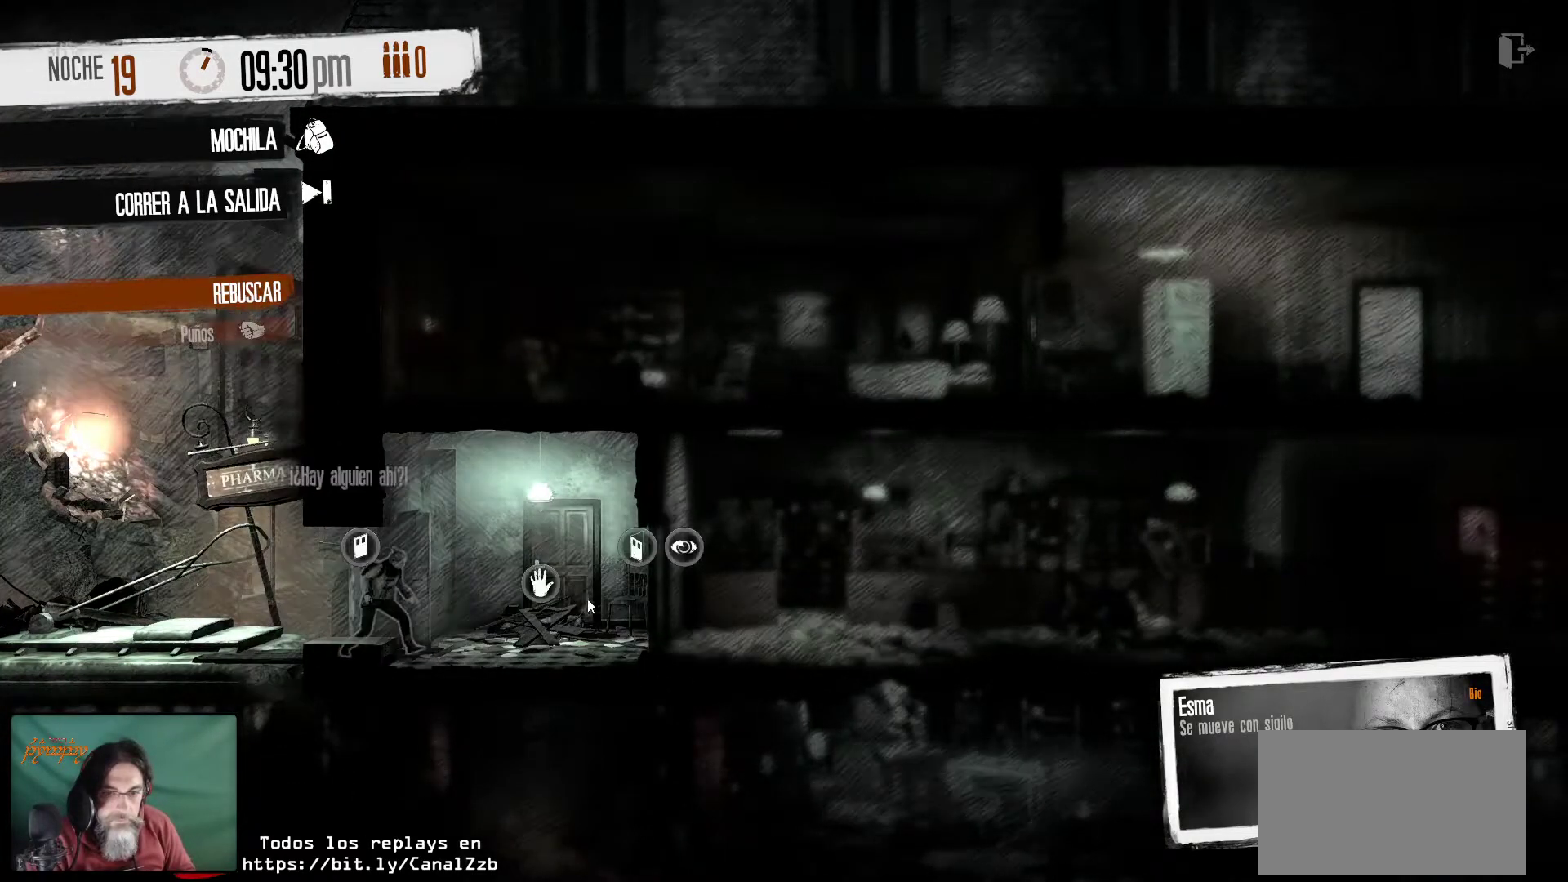
{"keys": [], "mouse": [], "mouse_move": "still", "events": []}
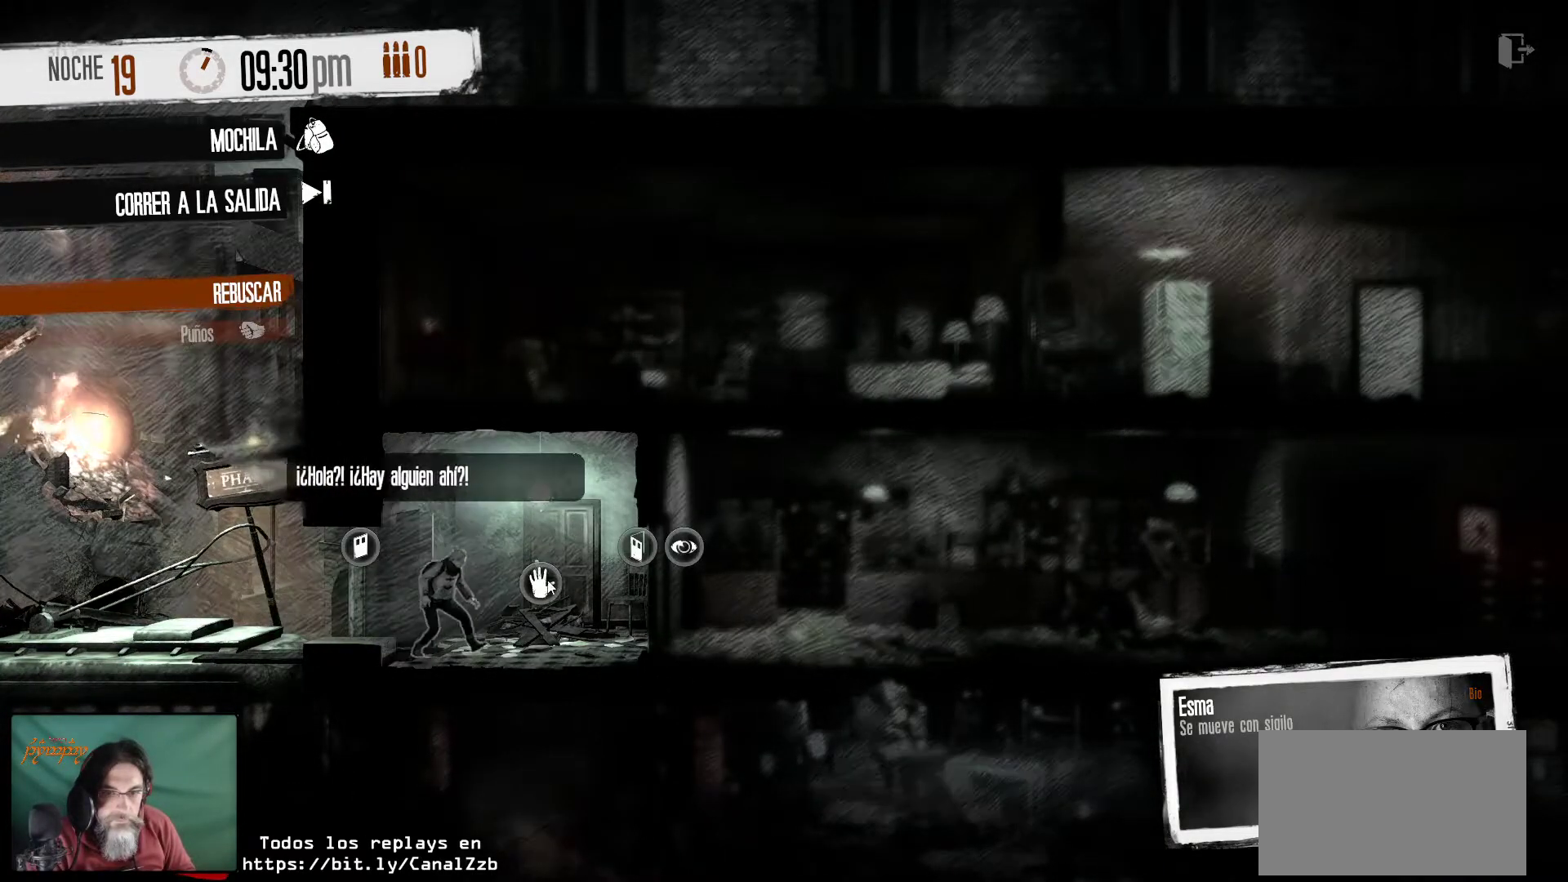
{"keys": [], "mouse": [], "mouse_move": "still", "events": [[100, "mouse_left", "down"], [250, "mouse_left", "up"]]}
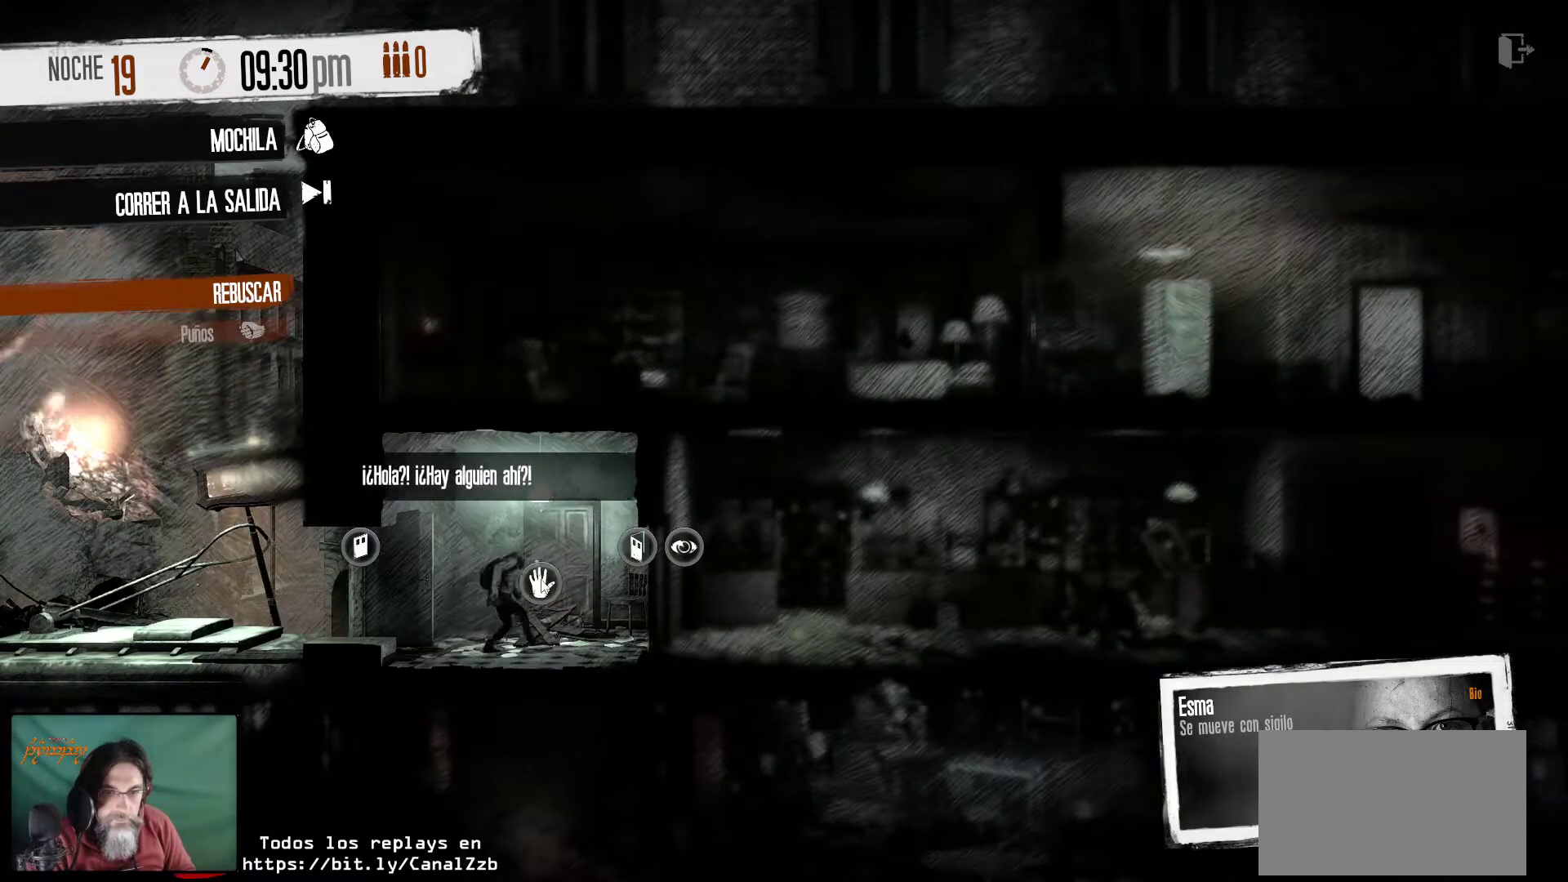
{"keys": [], "mouse": [], "mouse_move": "still", "events": []}
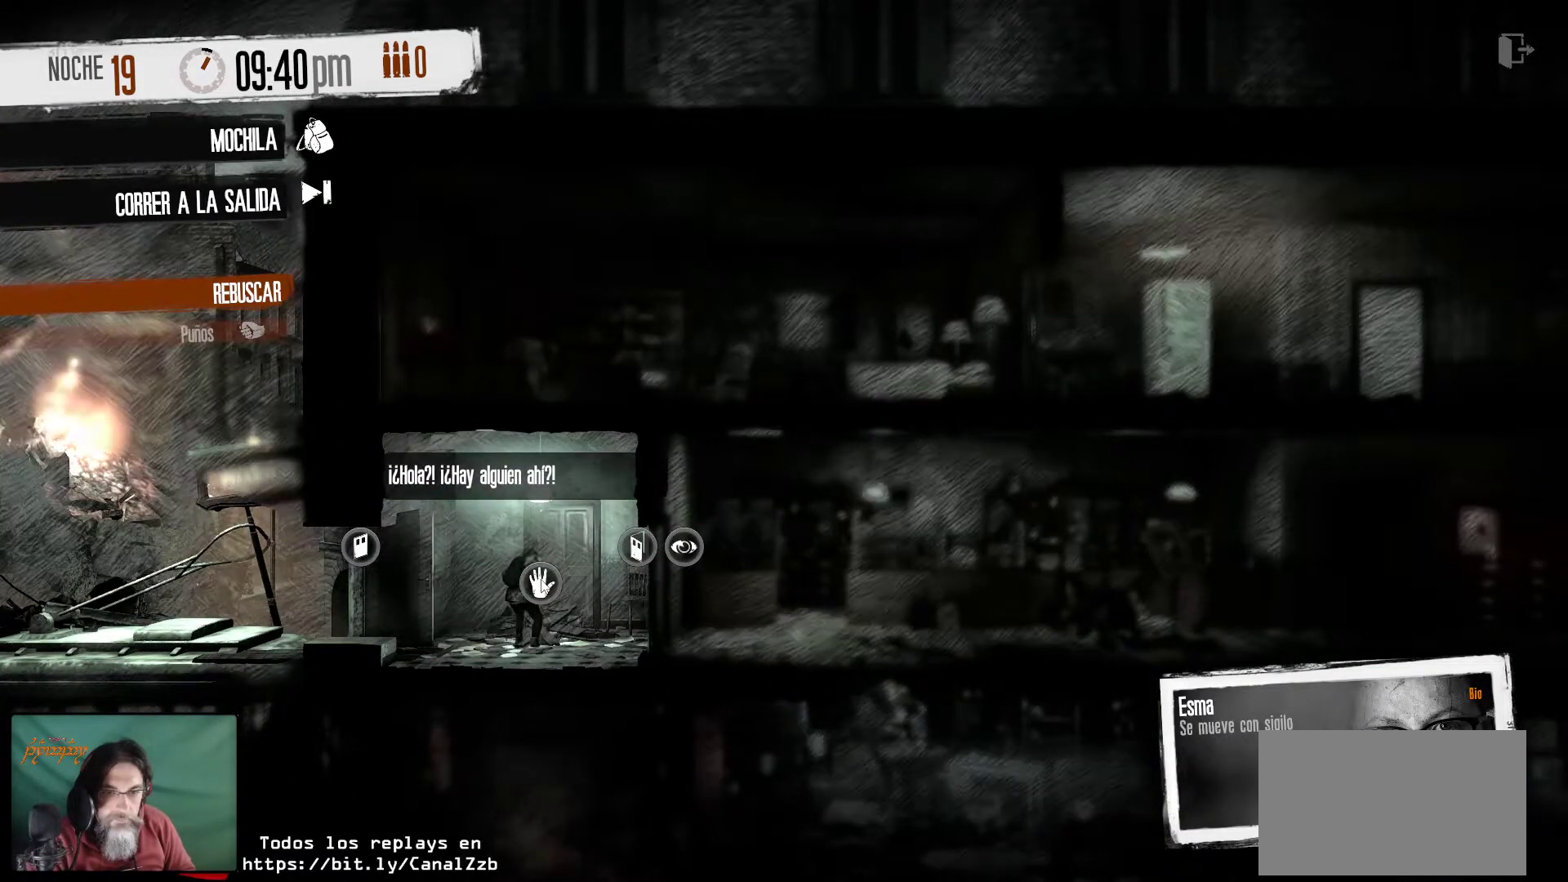
{"keys": [], "mouse": [], "mouse_move": "still", "events": []}
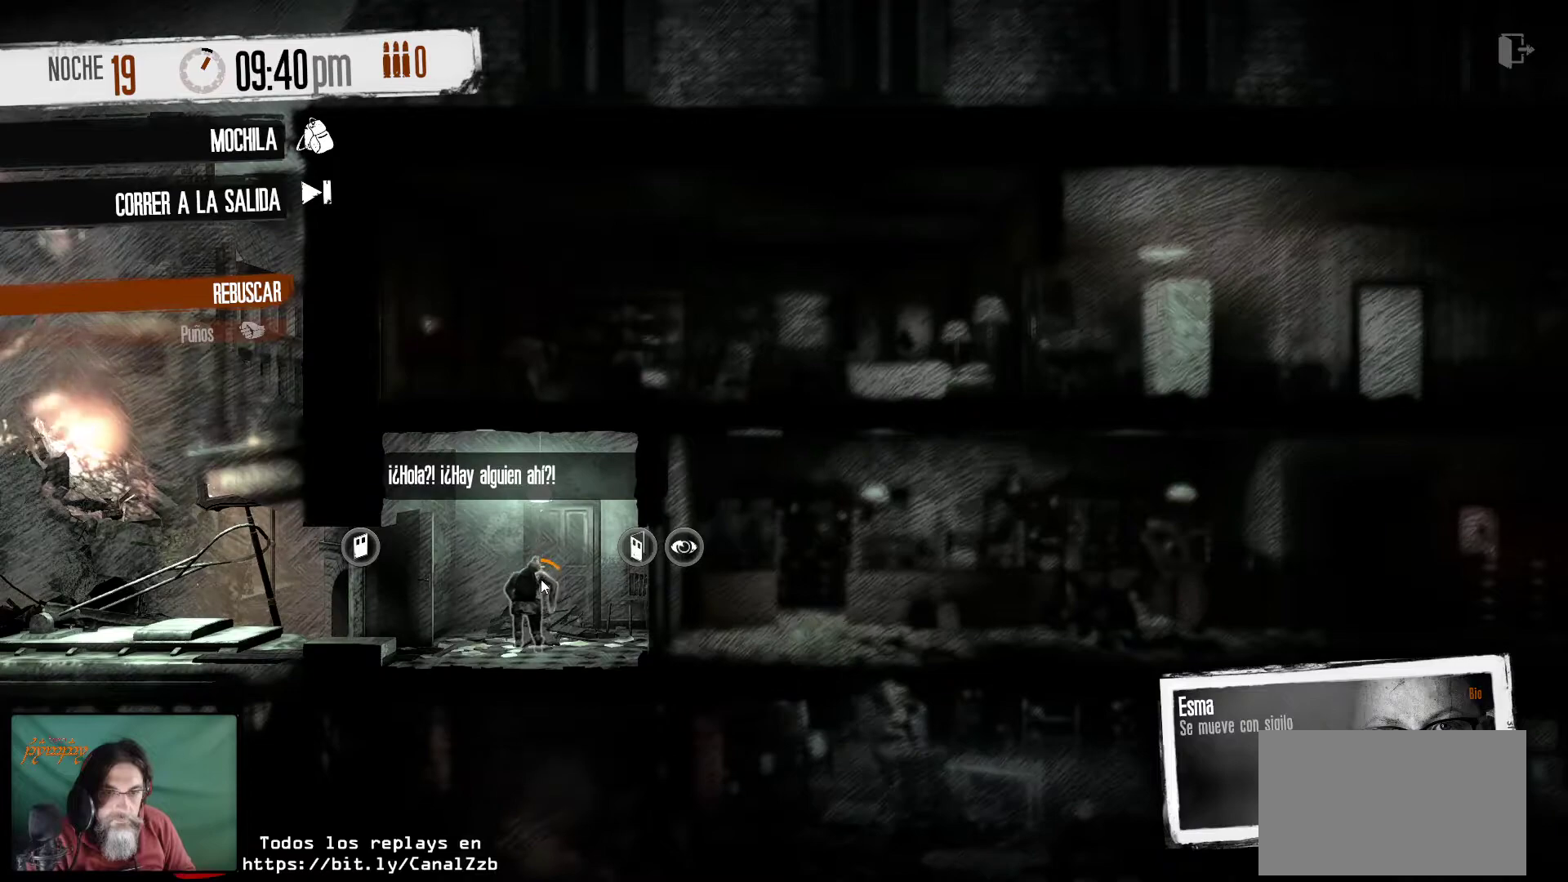
{"keys": [], "mouse": [], "mouse_move": "still", "events": []}
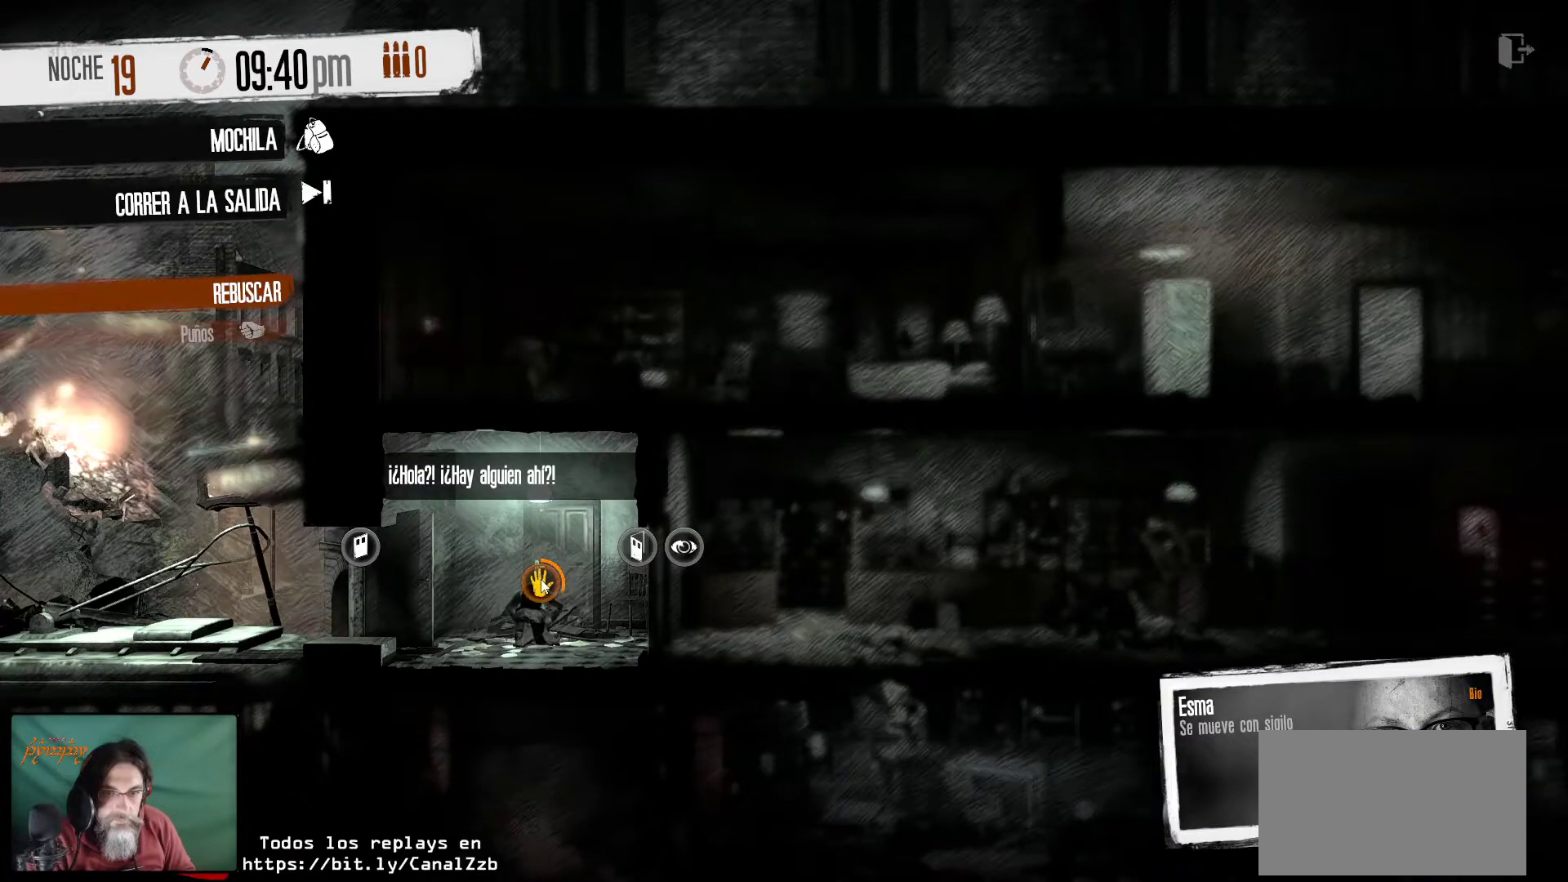
{"keys": [], "mouse": [], "mouse_move": "still", "events": []}
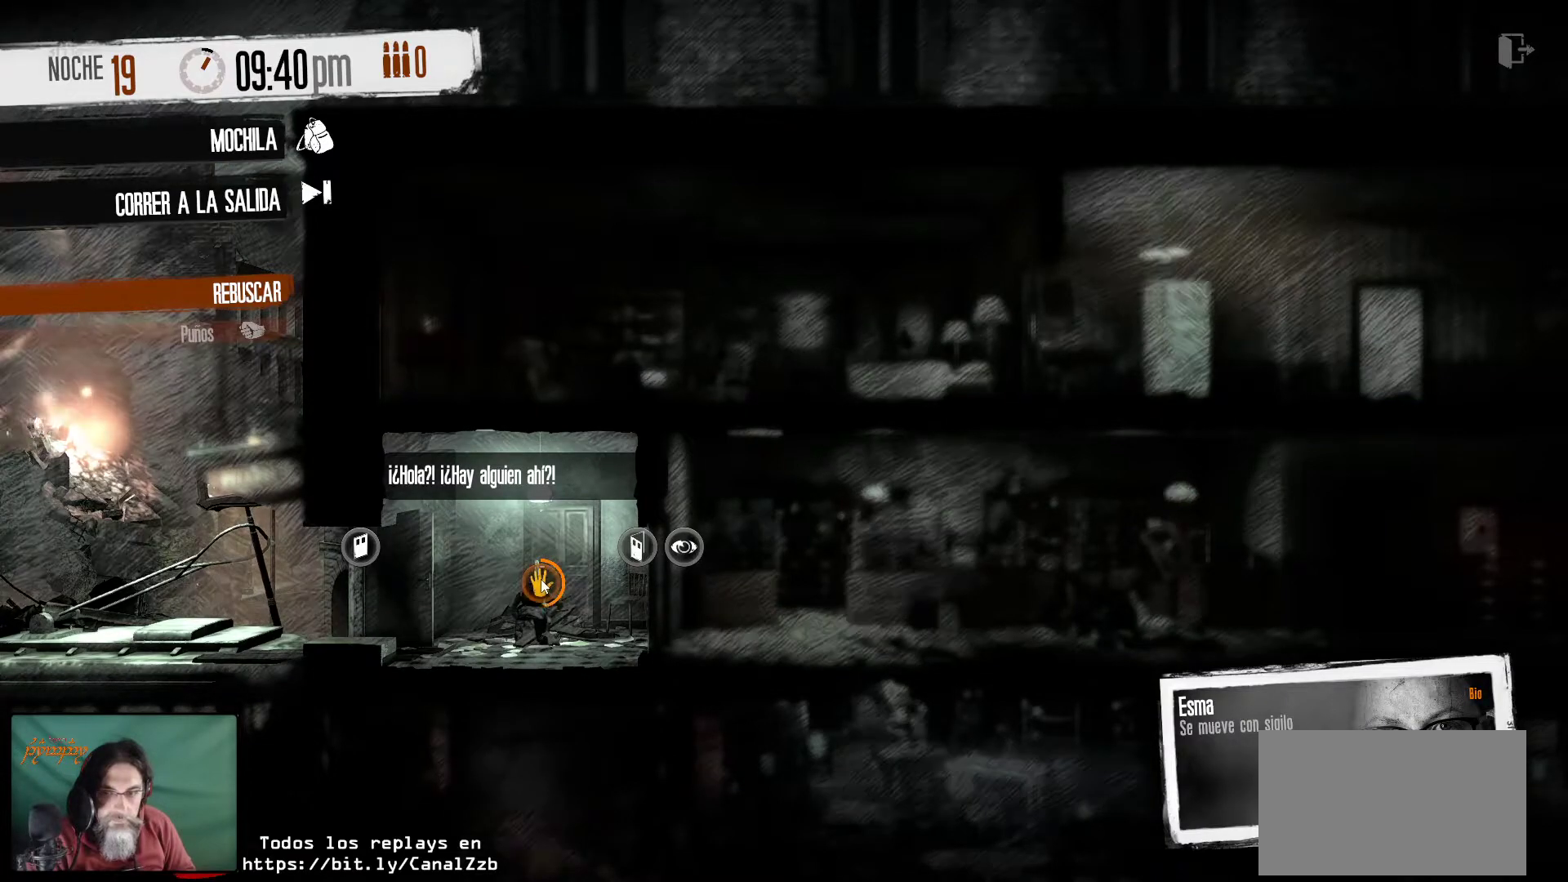
{"keys": [], "mouse": [], "mouse_move": "still", "events": []}
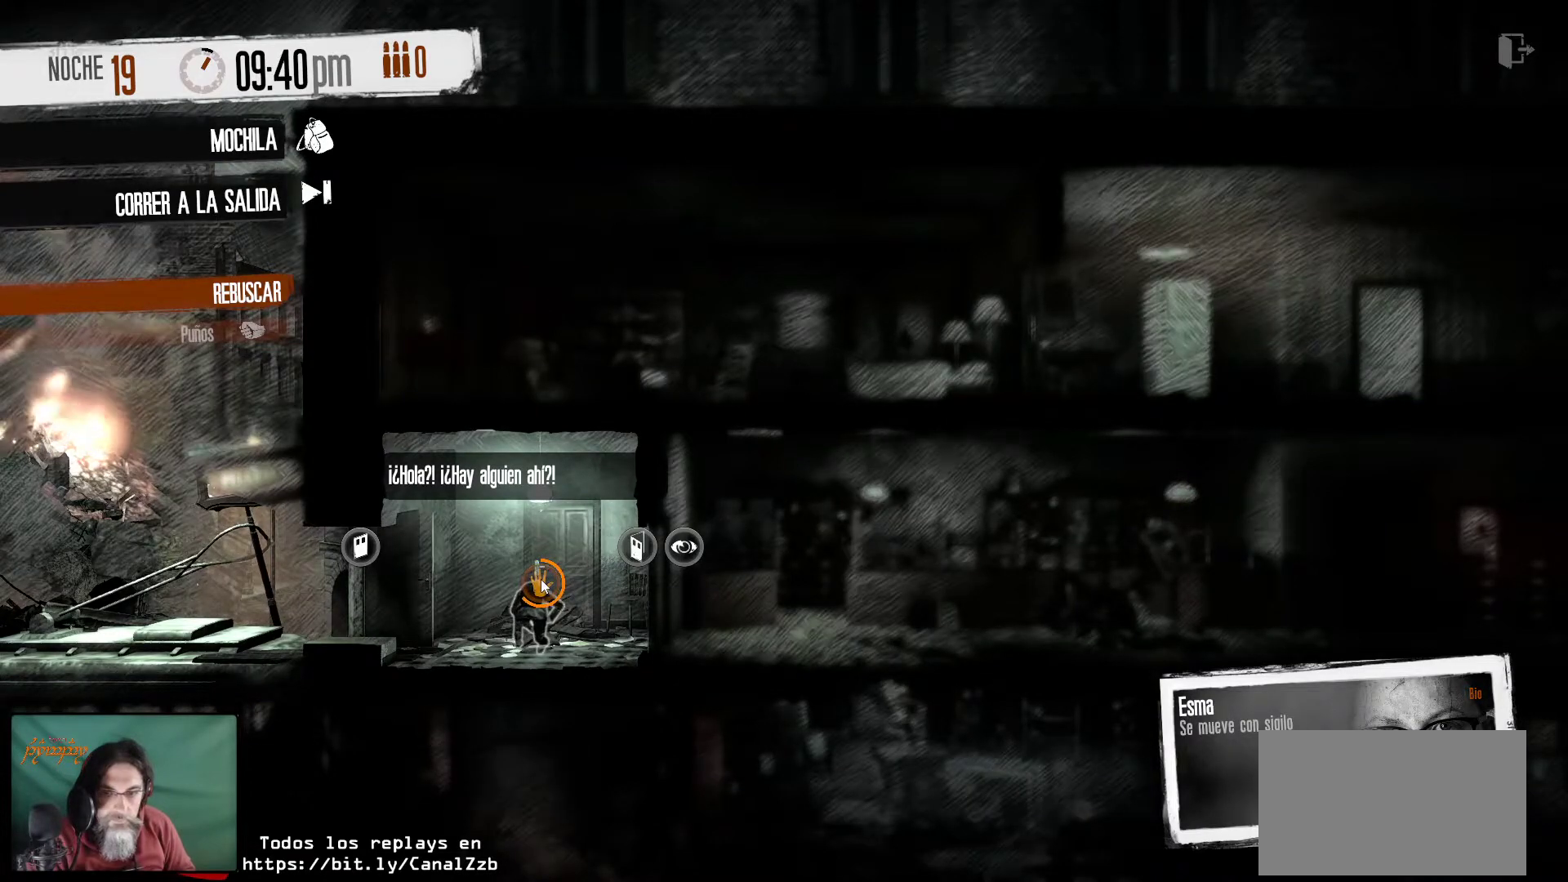
{"keys": [], "mouse": [], "mouse_move": "right", "events": []}
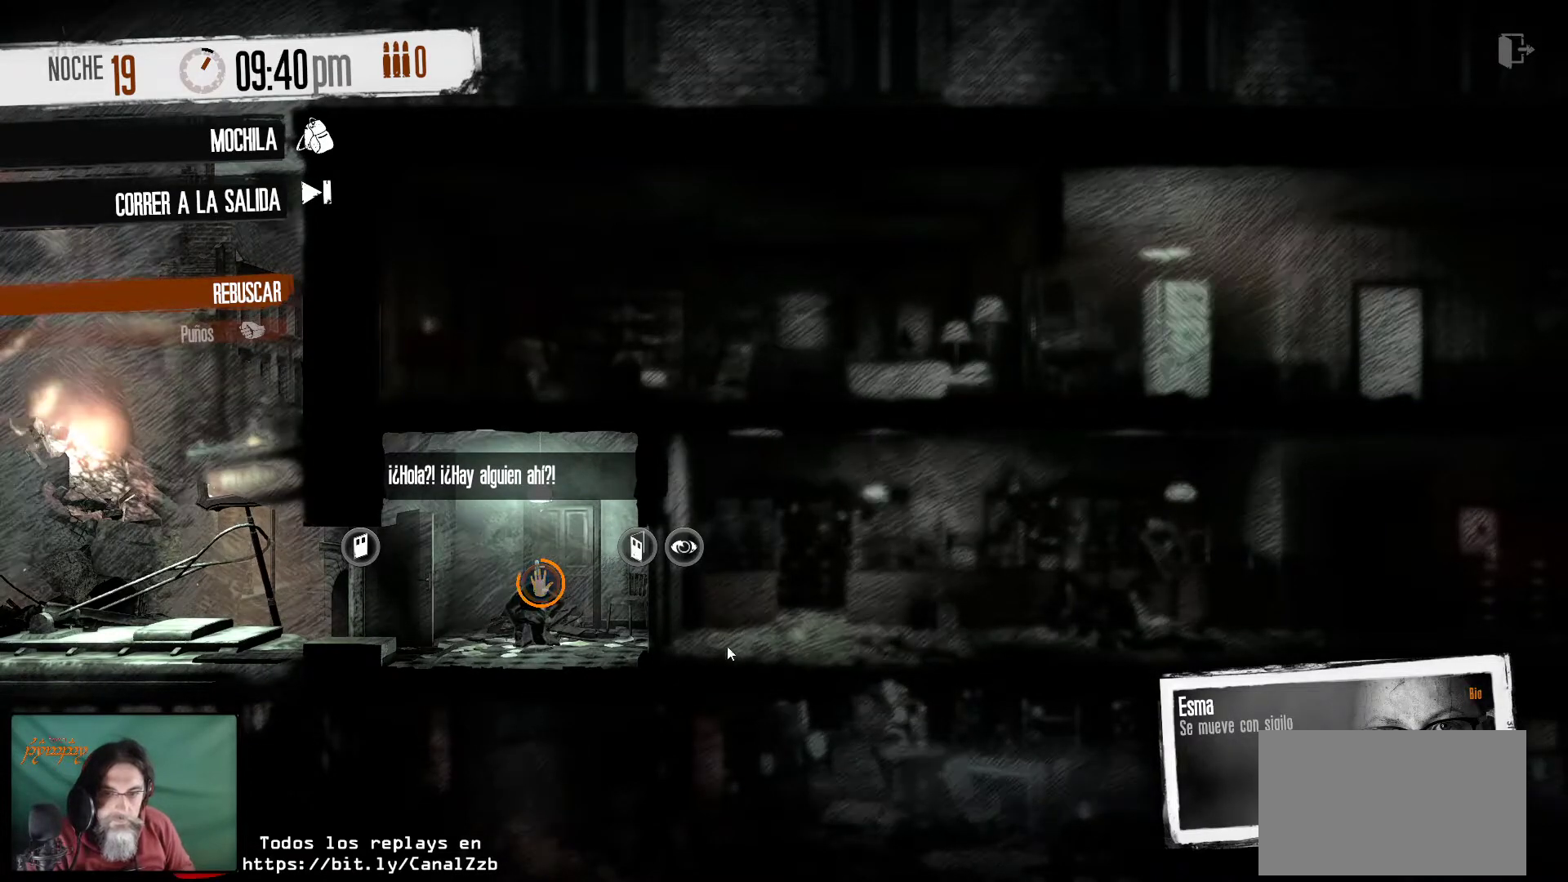
{"keys": [], "mouse": [], "mouse_move": "still", "events": []}
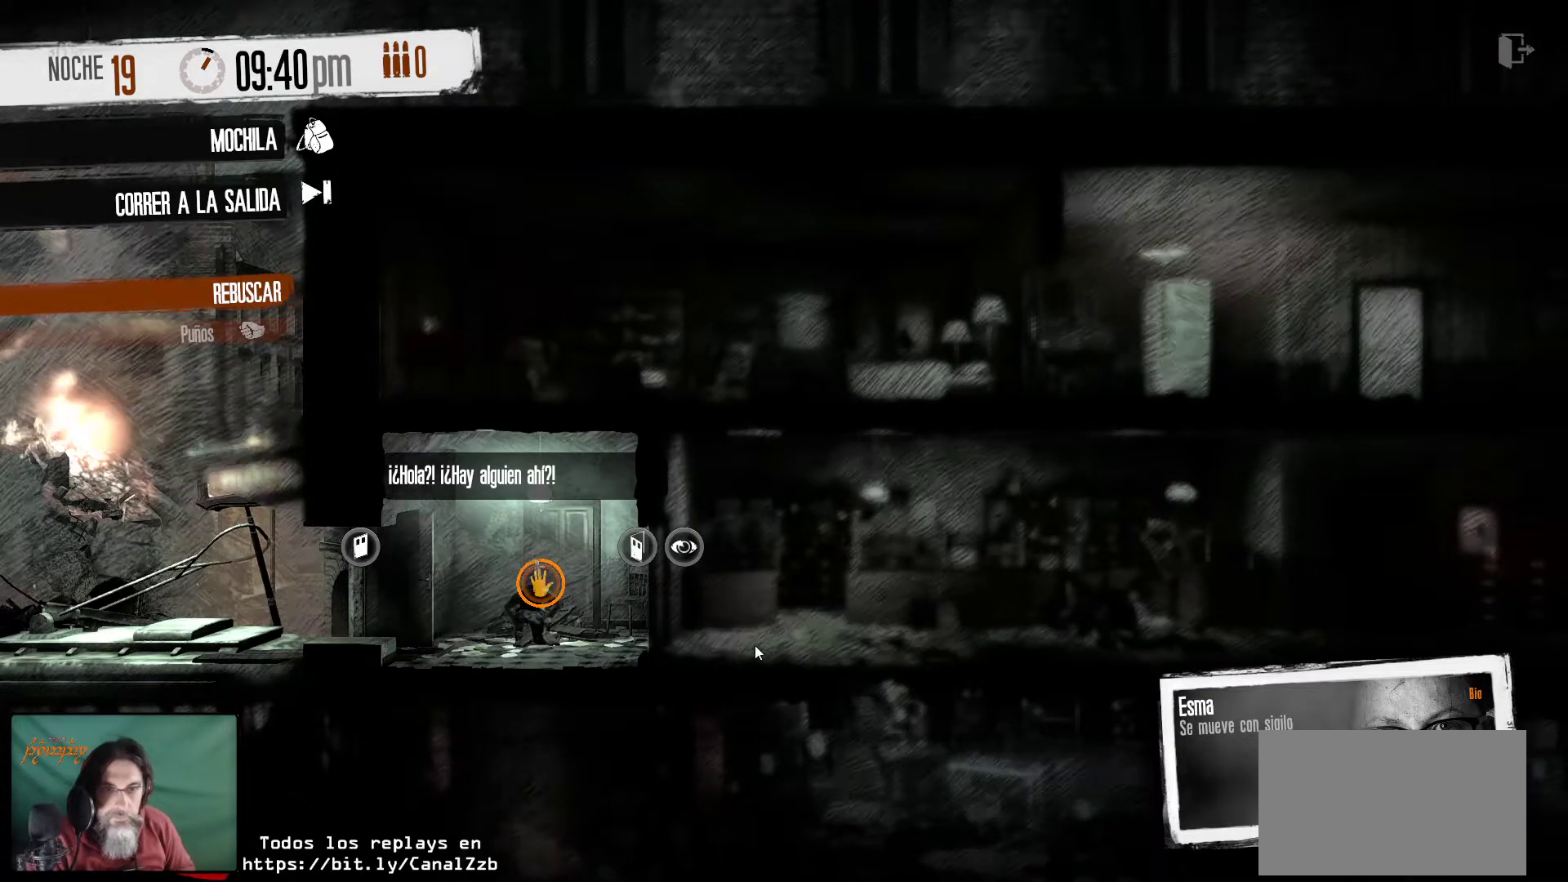
{"keys": [], "mouse": [], "mouse_move": "right", "events": []}
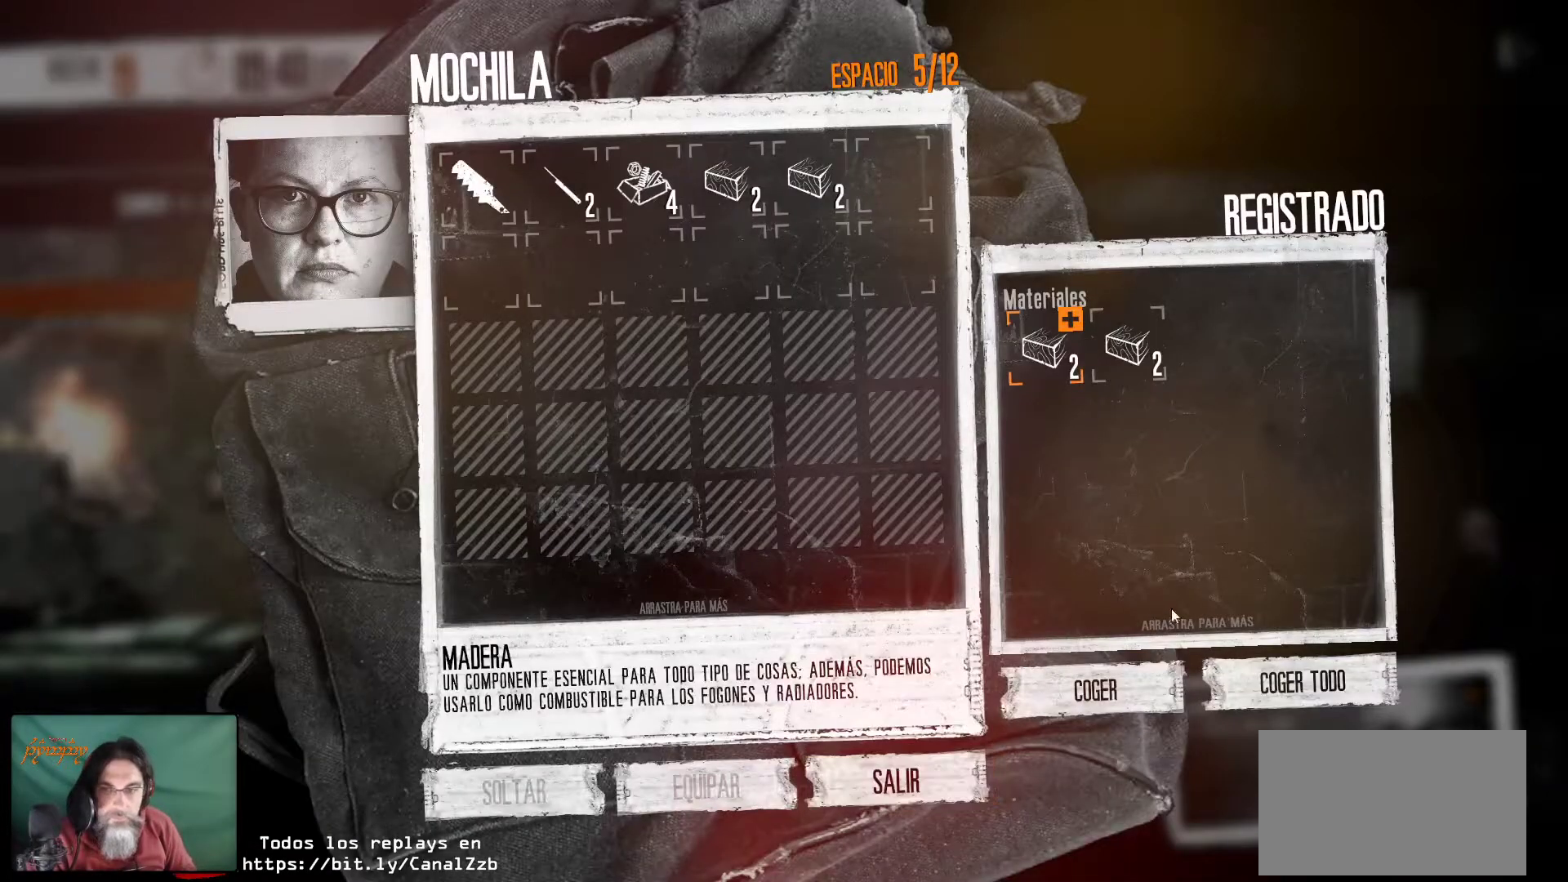
{"keys": [], "mouse": [], "mouse_move": "still", "events": [[383, "mouse_left", "down"], [483, "mouse_left", "up"]]}
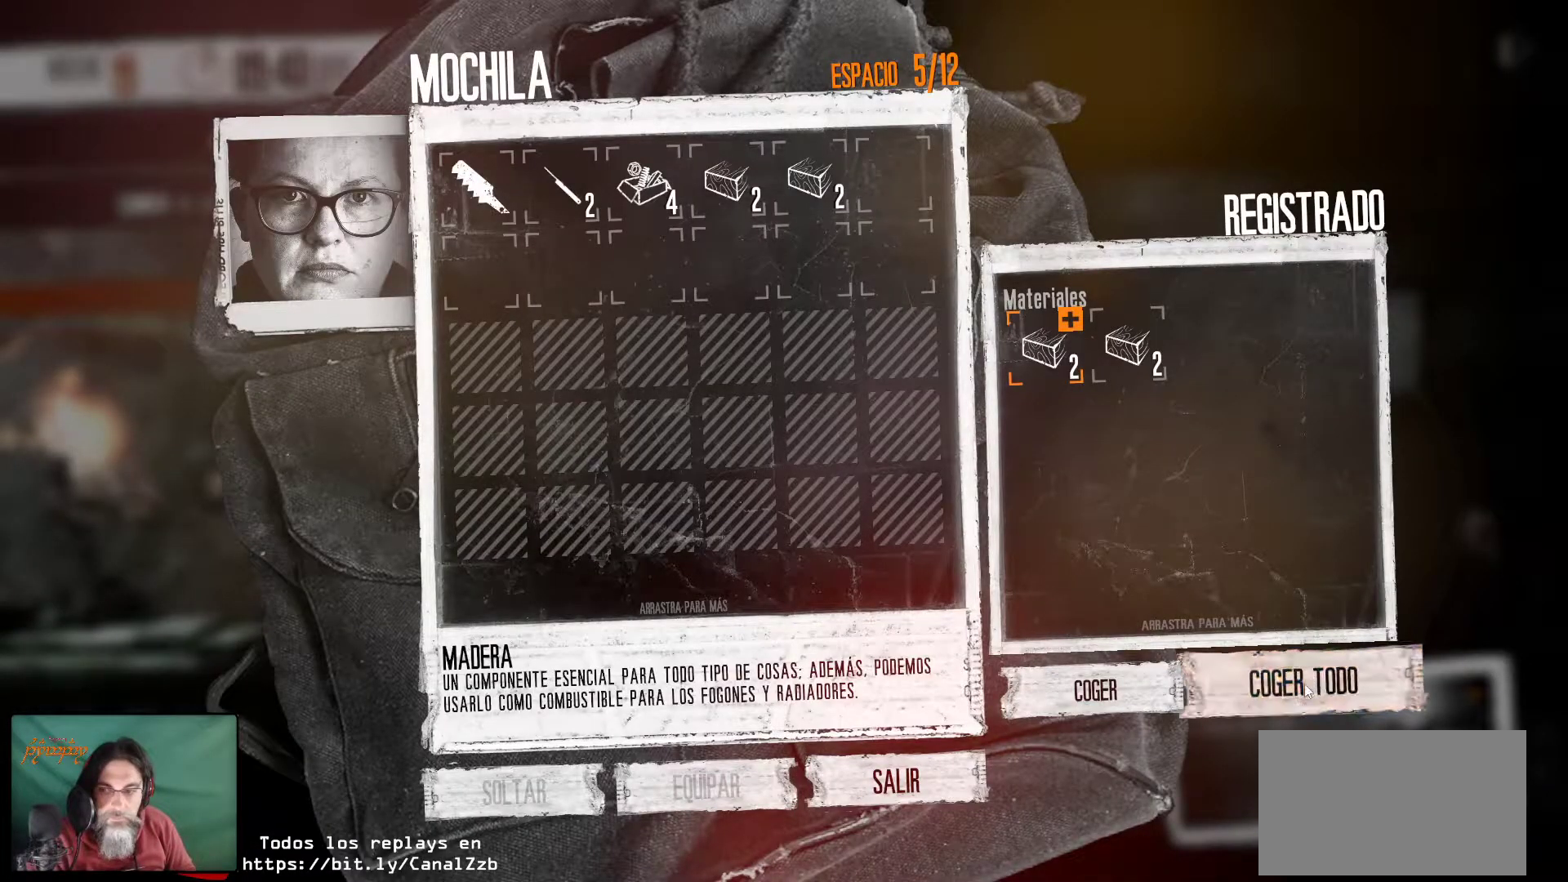
{"keys": [], "mouse": [], "mouse_move": "left", "events": []}
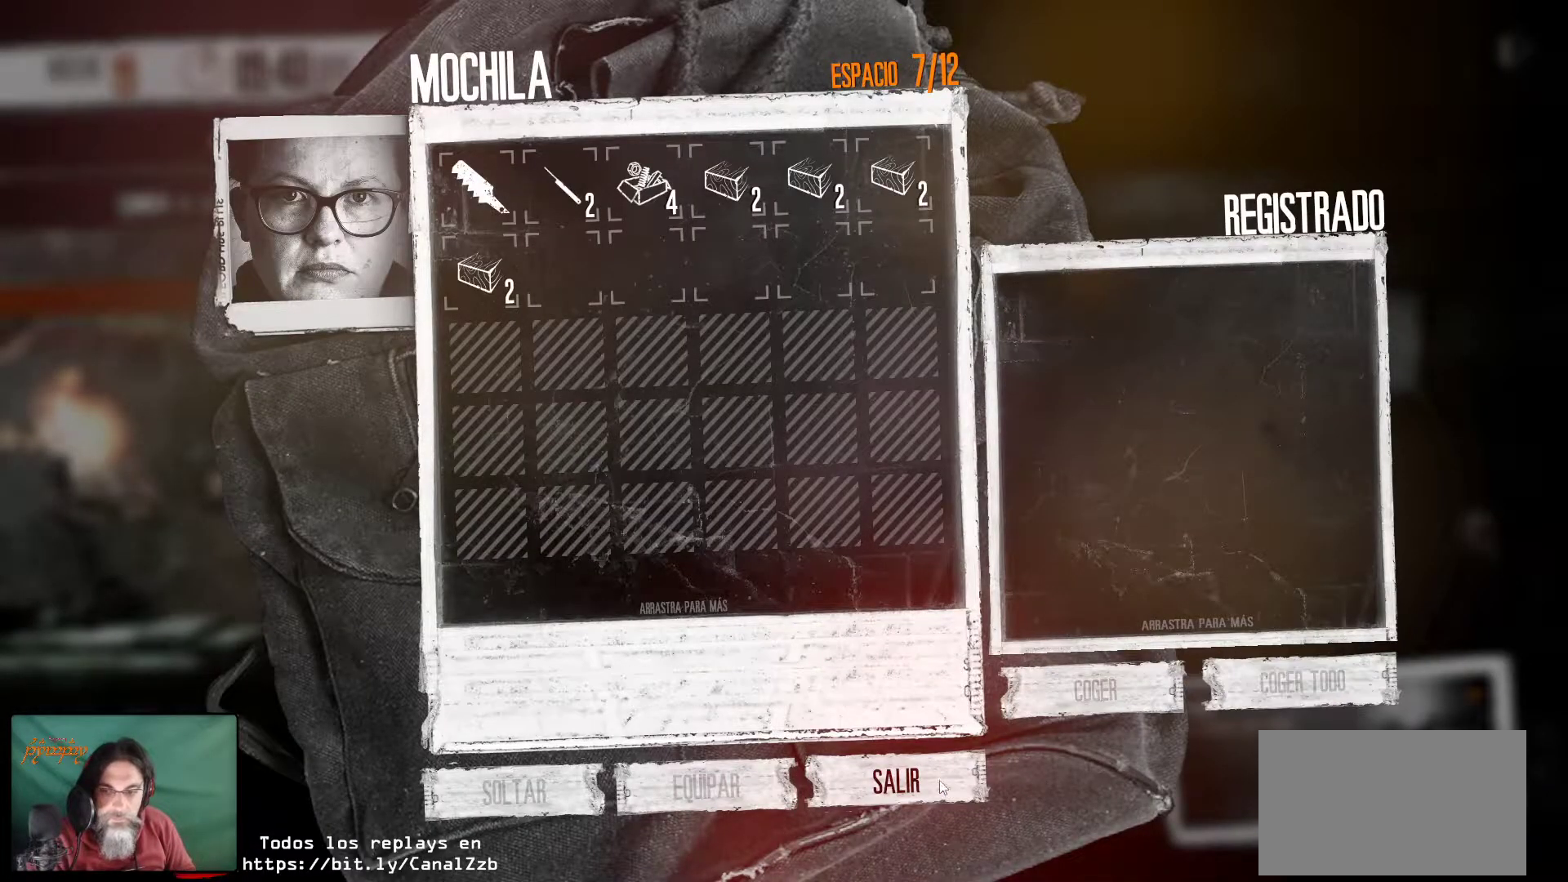
{"keys": [], "mouse": [], "mouse_move": "up-left", "events": [[50, "mouse_left", "down"], [133, "mouse_left", "up"]]}
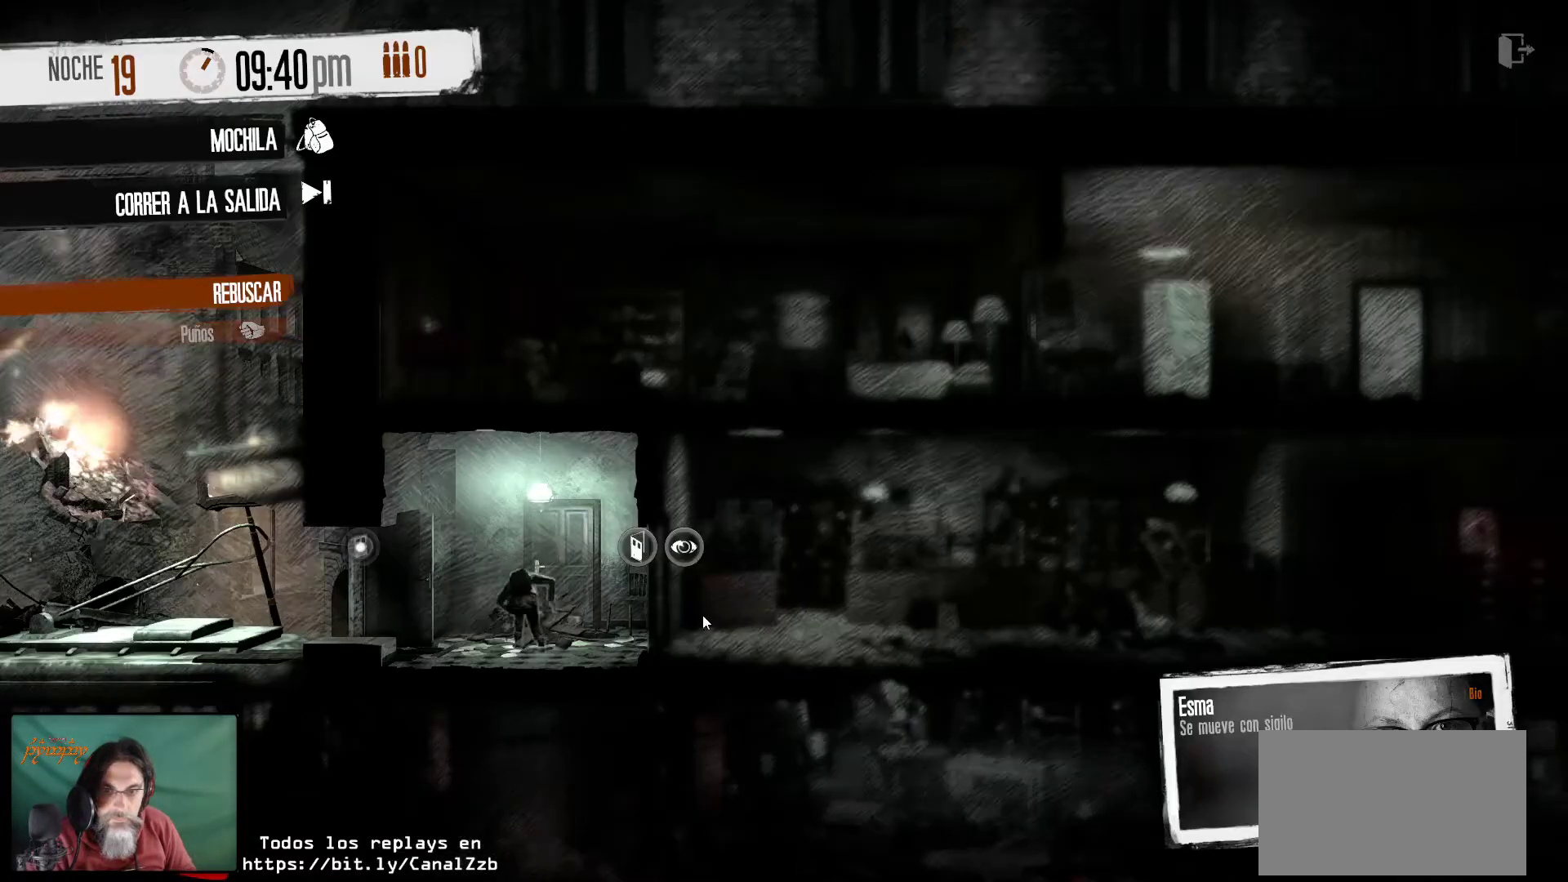
{"keys": [], "mouse": [], "mouse_move": "still", "events": [[383, "mouse_left", "down"], [483, "mouse_left", "up"]]}
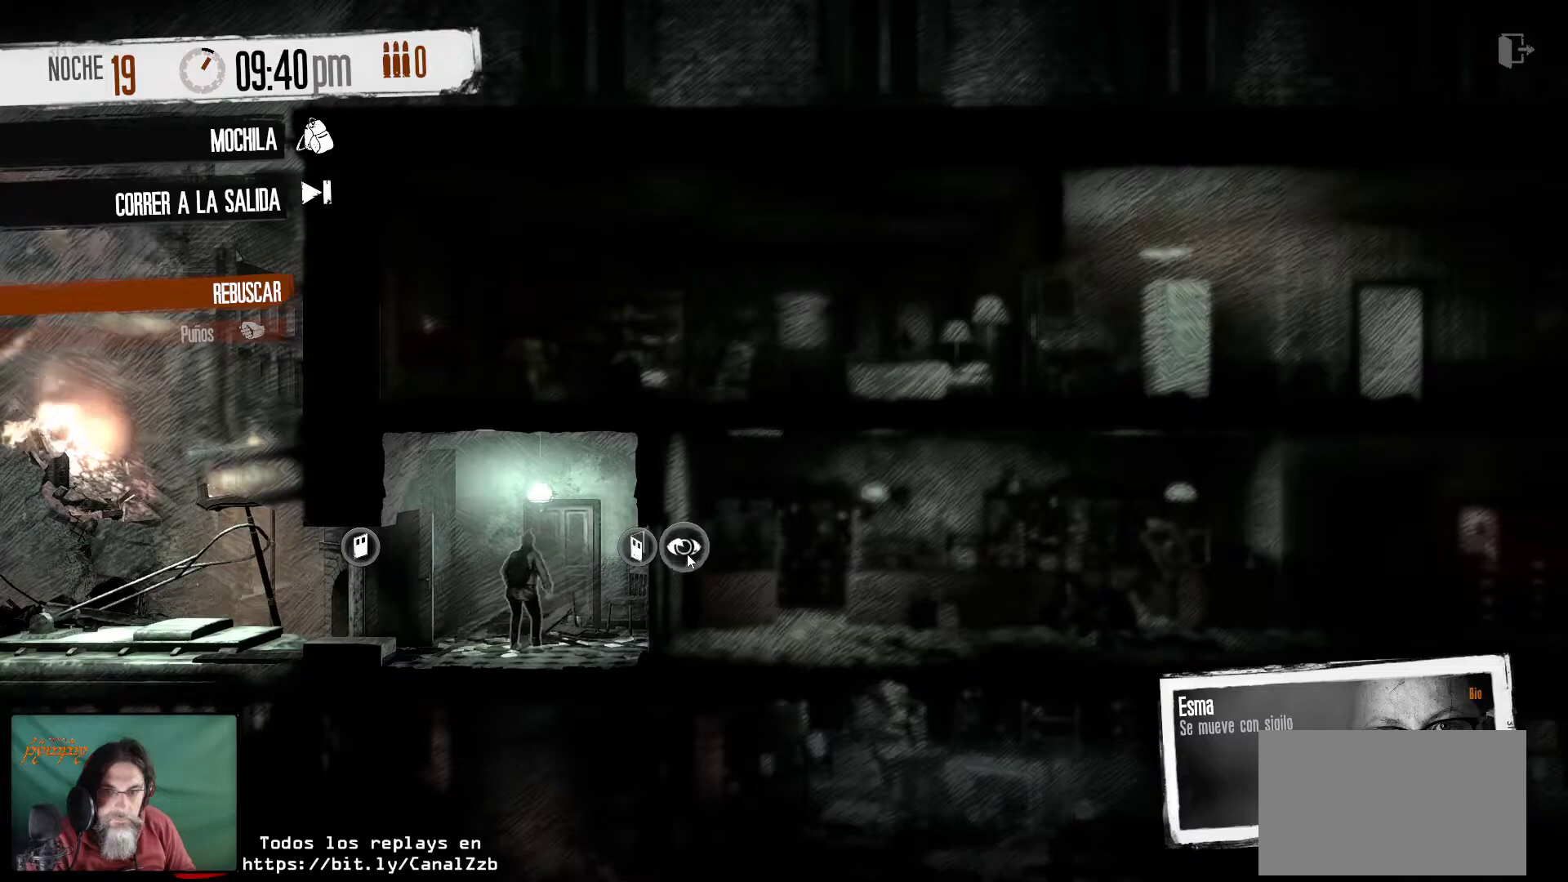
{"keys": [], "mouse": [], "mouse_move": "down-right", "events": []}
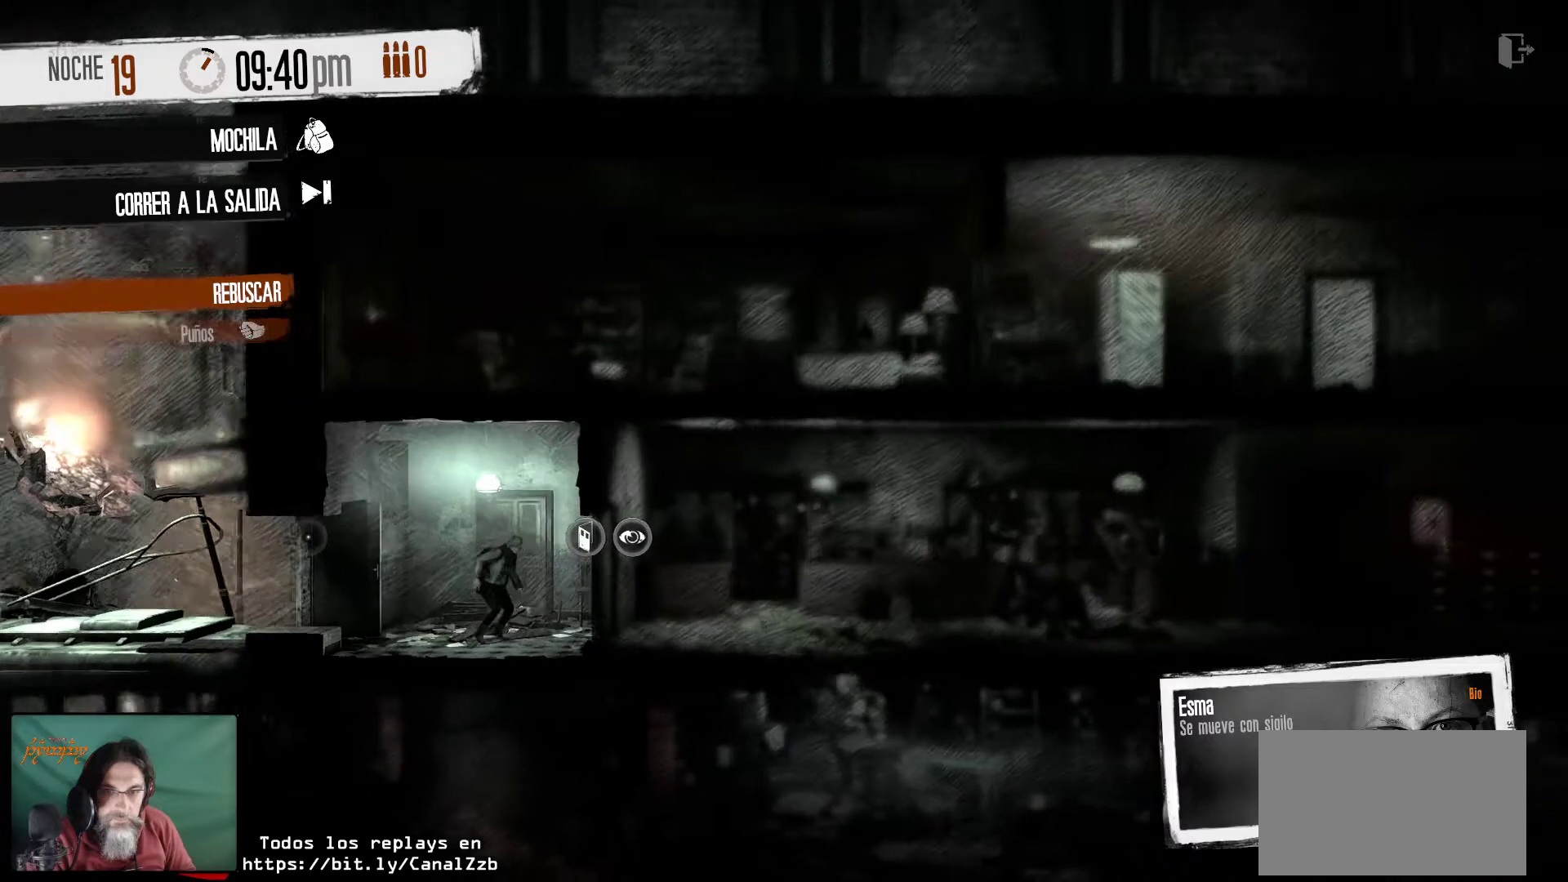
{"keys": [], "mouse": [], "mouse_move": "up-left", "events": []}
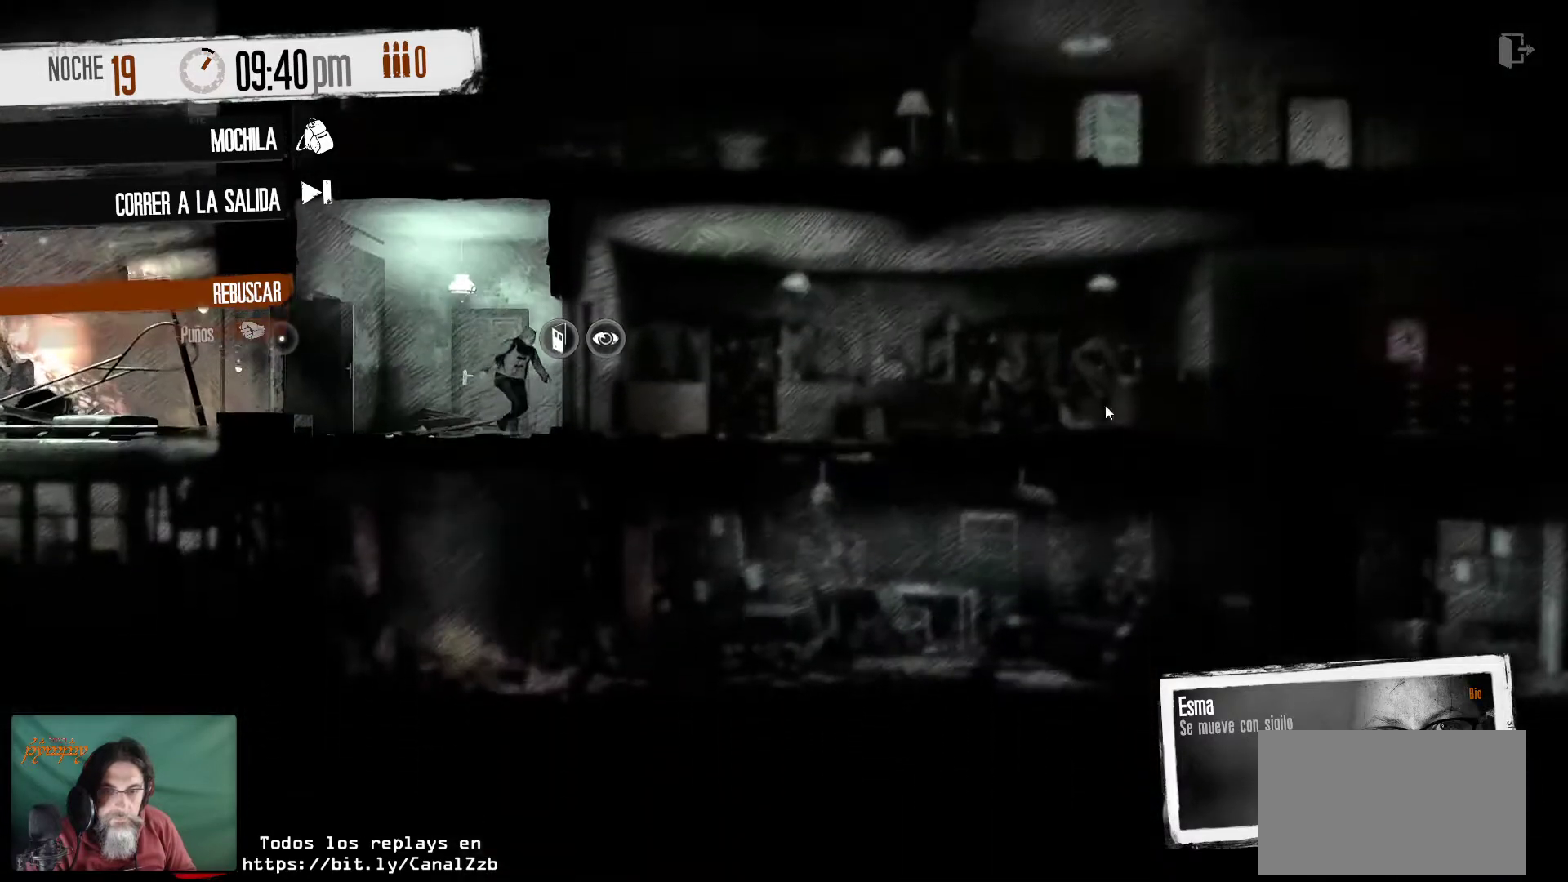
{"keys": [], "mouse": [], "mouse_move": "down-left", "events": []}
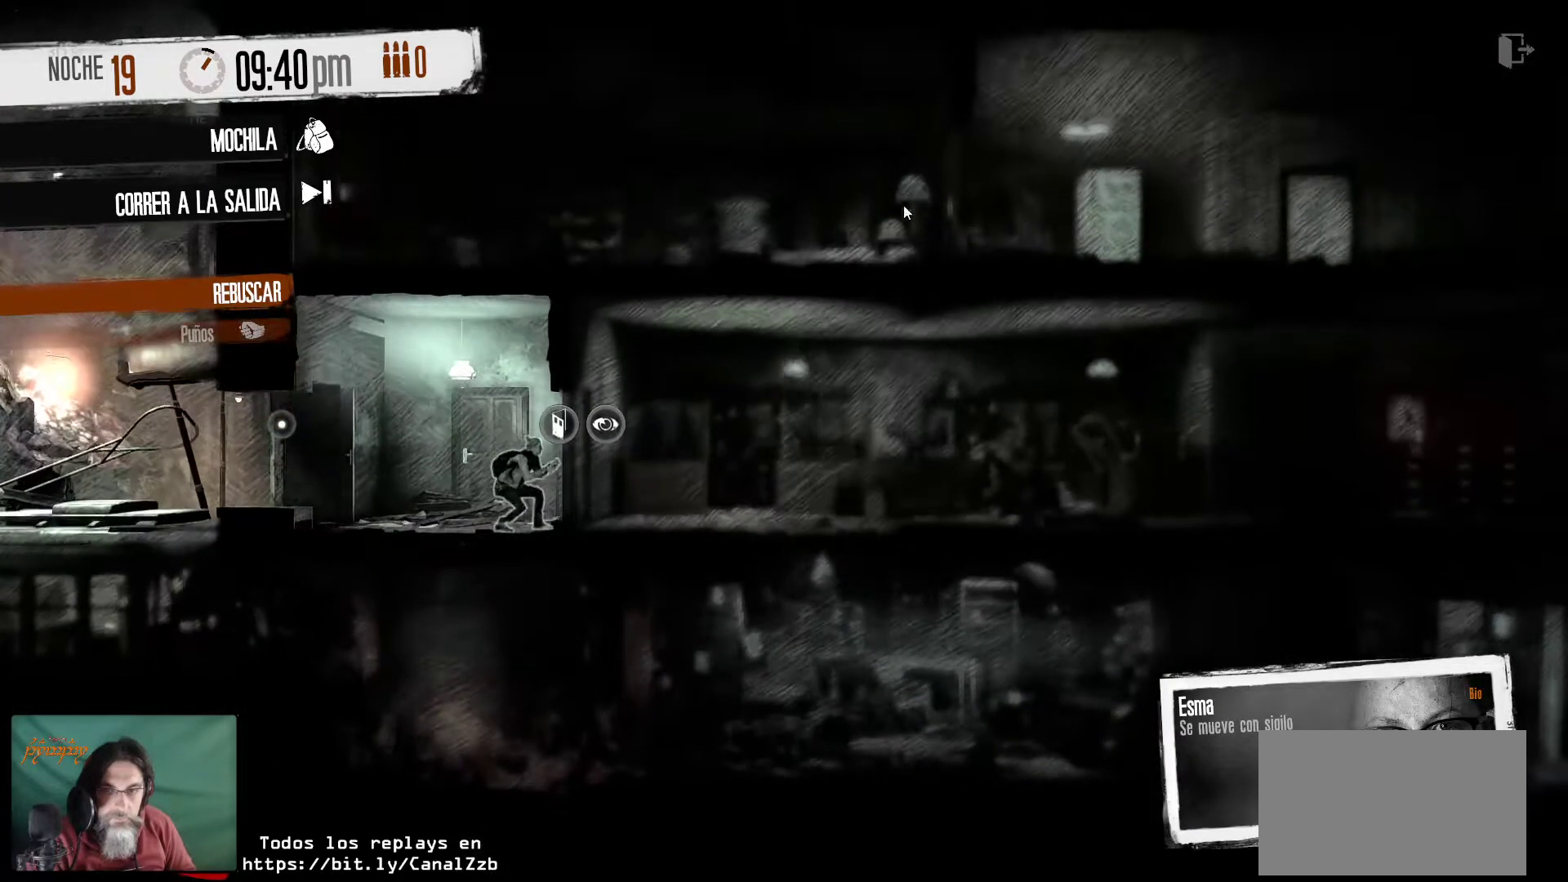
{"keys": [], "mouse": [], "mouse_move": "down-left", "events": []}
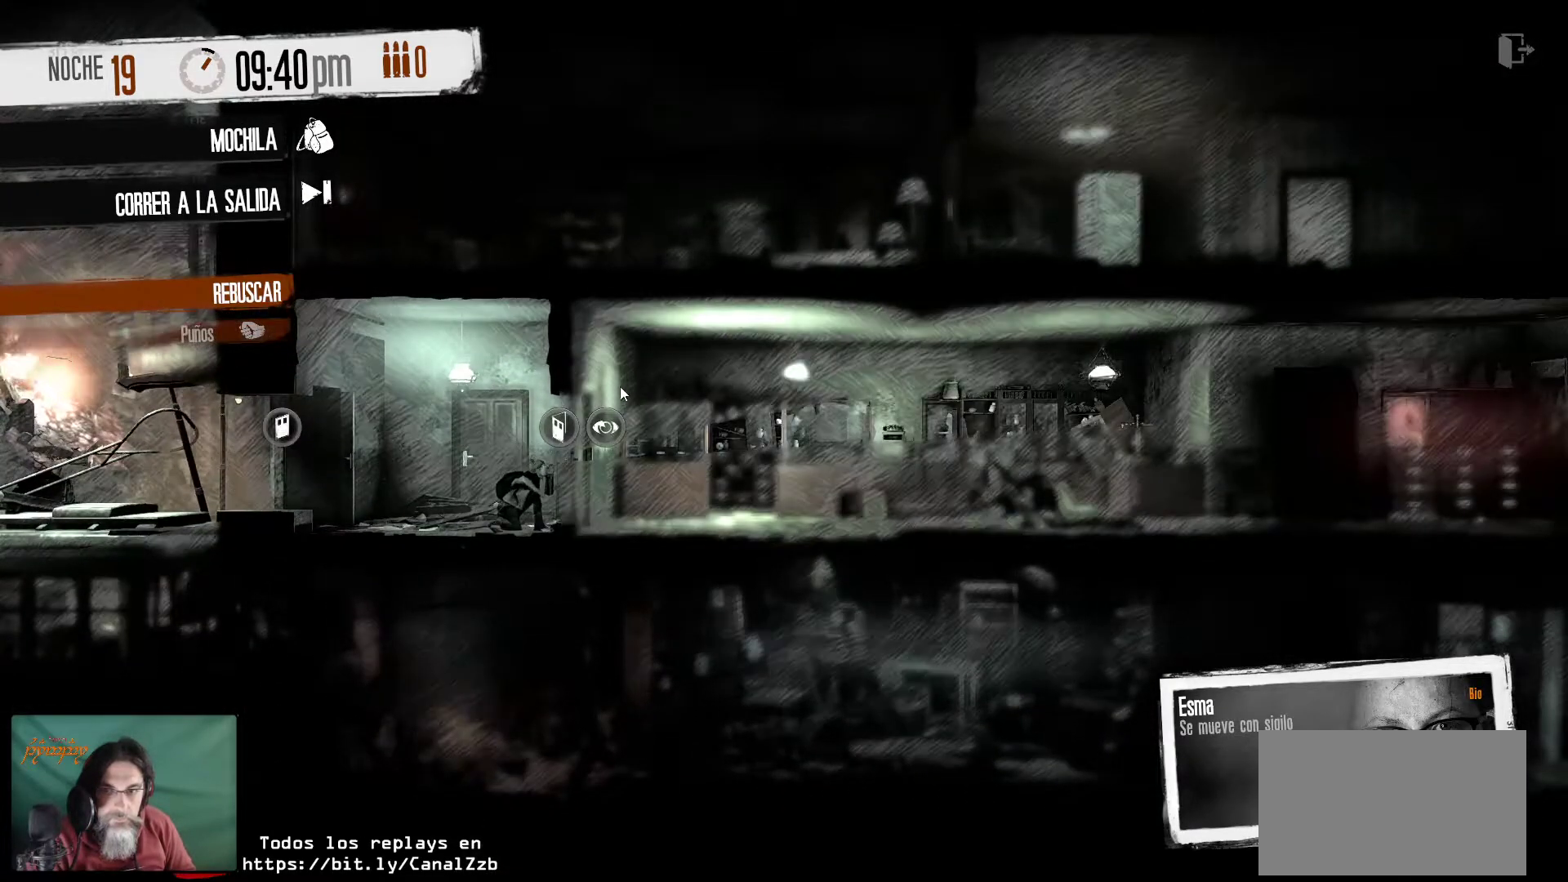
{"keys": [], "mouse": [], "mouse_move": "right", "events": []}
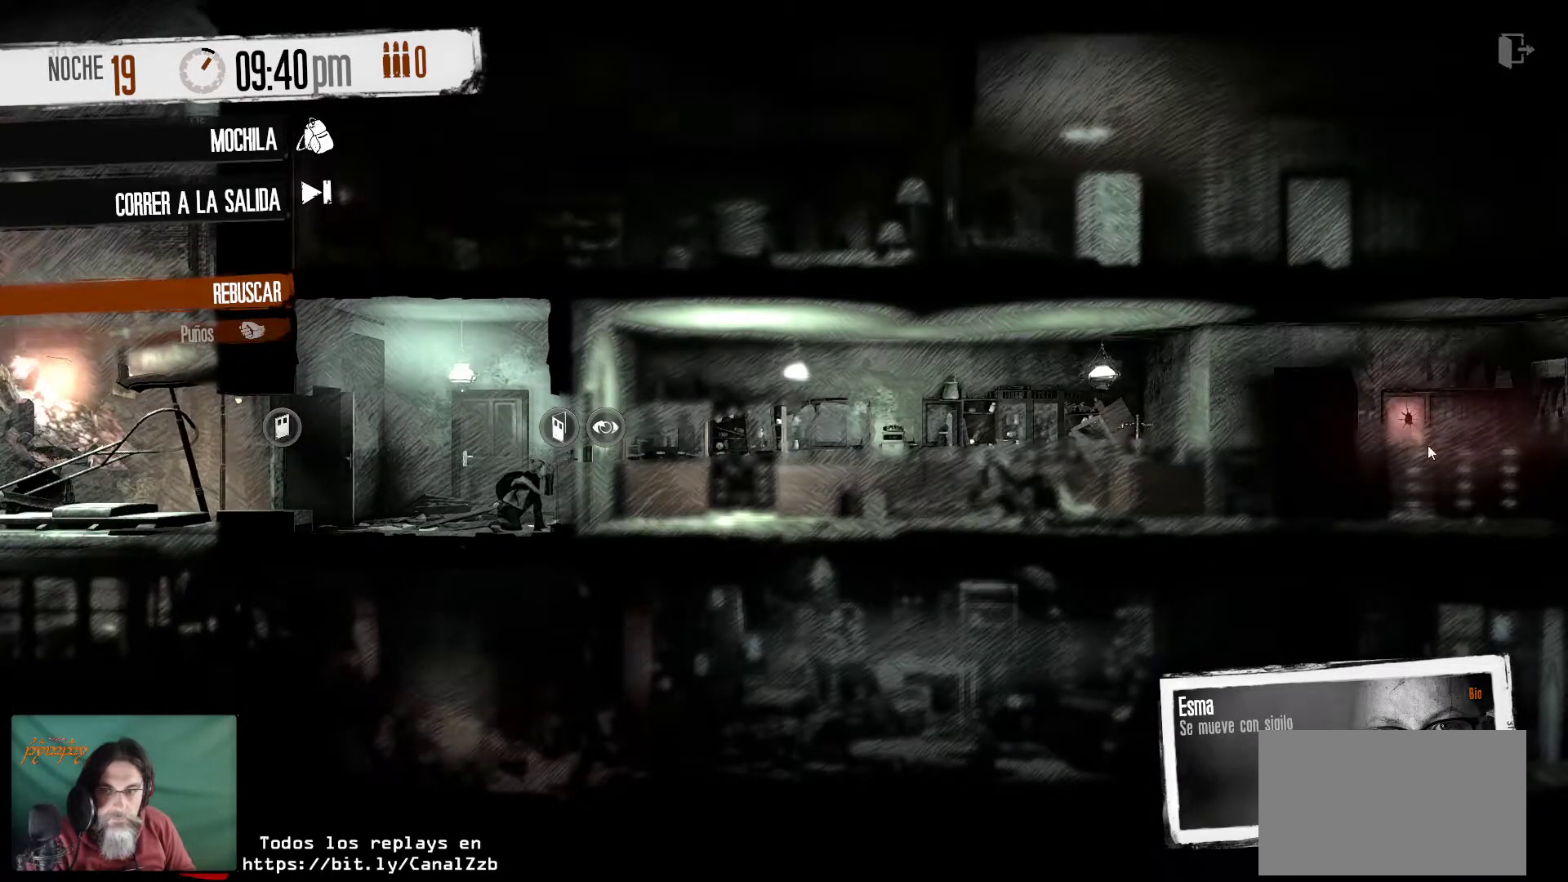
{"keys": [], "mouse": [], "mouse_move": "left", "events": []}
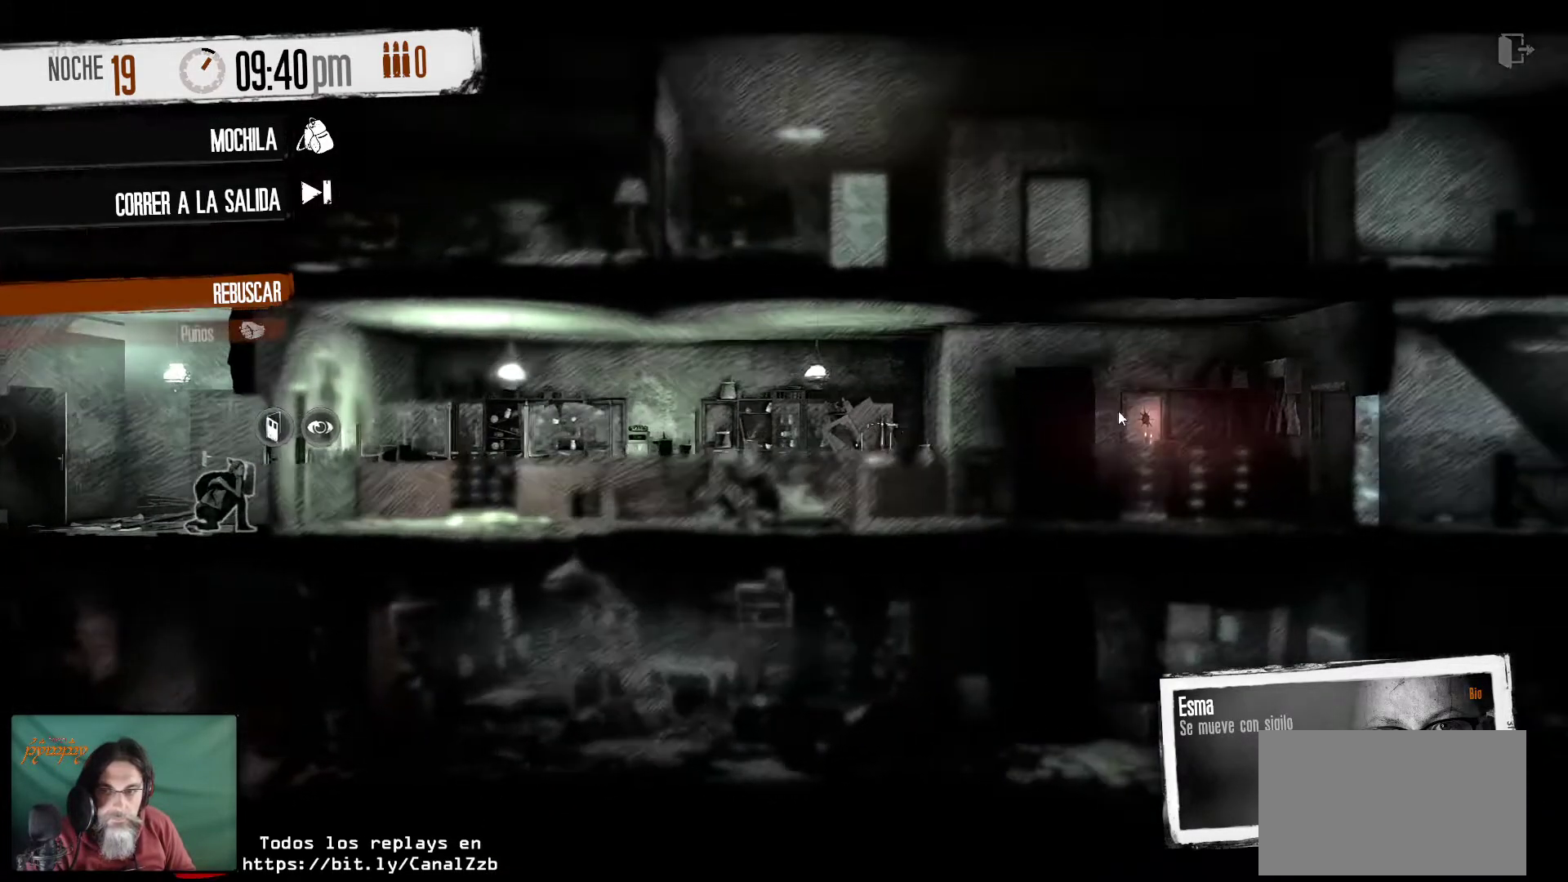
{"keys": [], "mouse": [], "mouse_move": "still", "events": []}
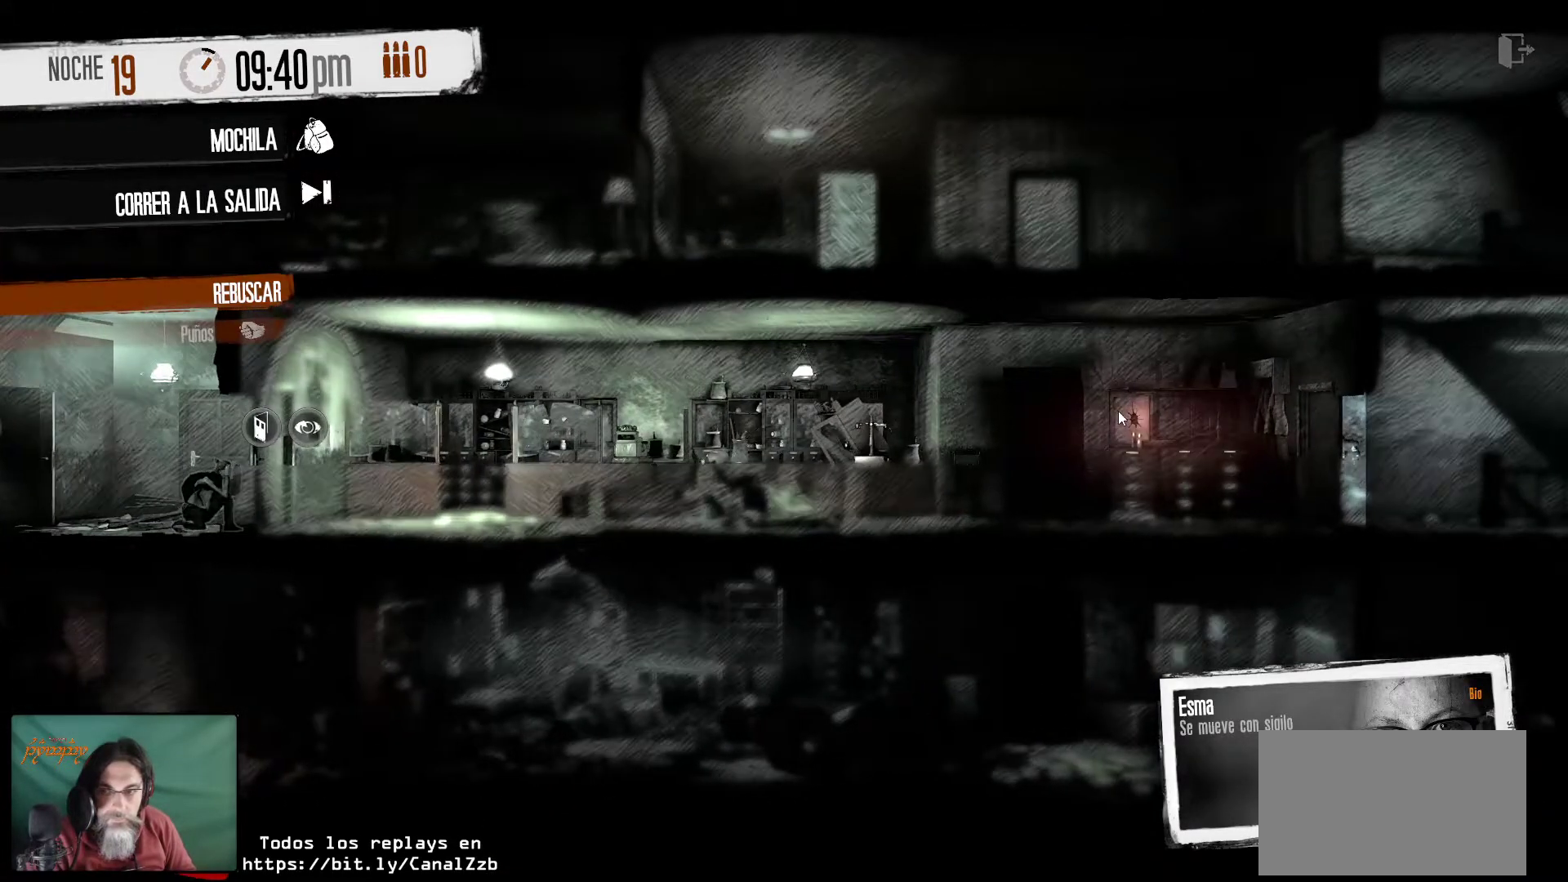
{"keys": [], "mouse": [], "mouse_move": "left", "events": []}
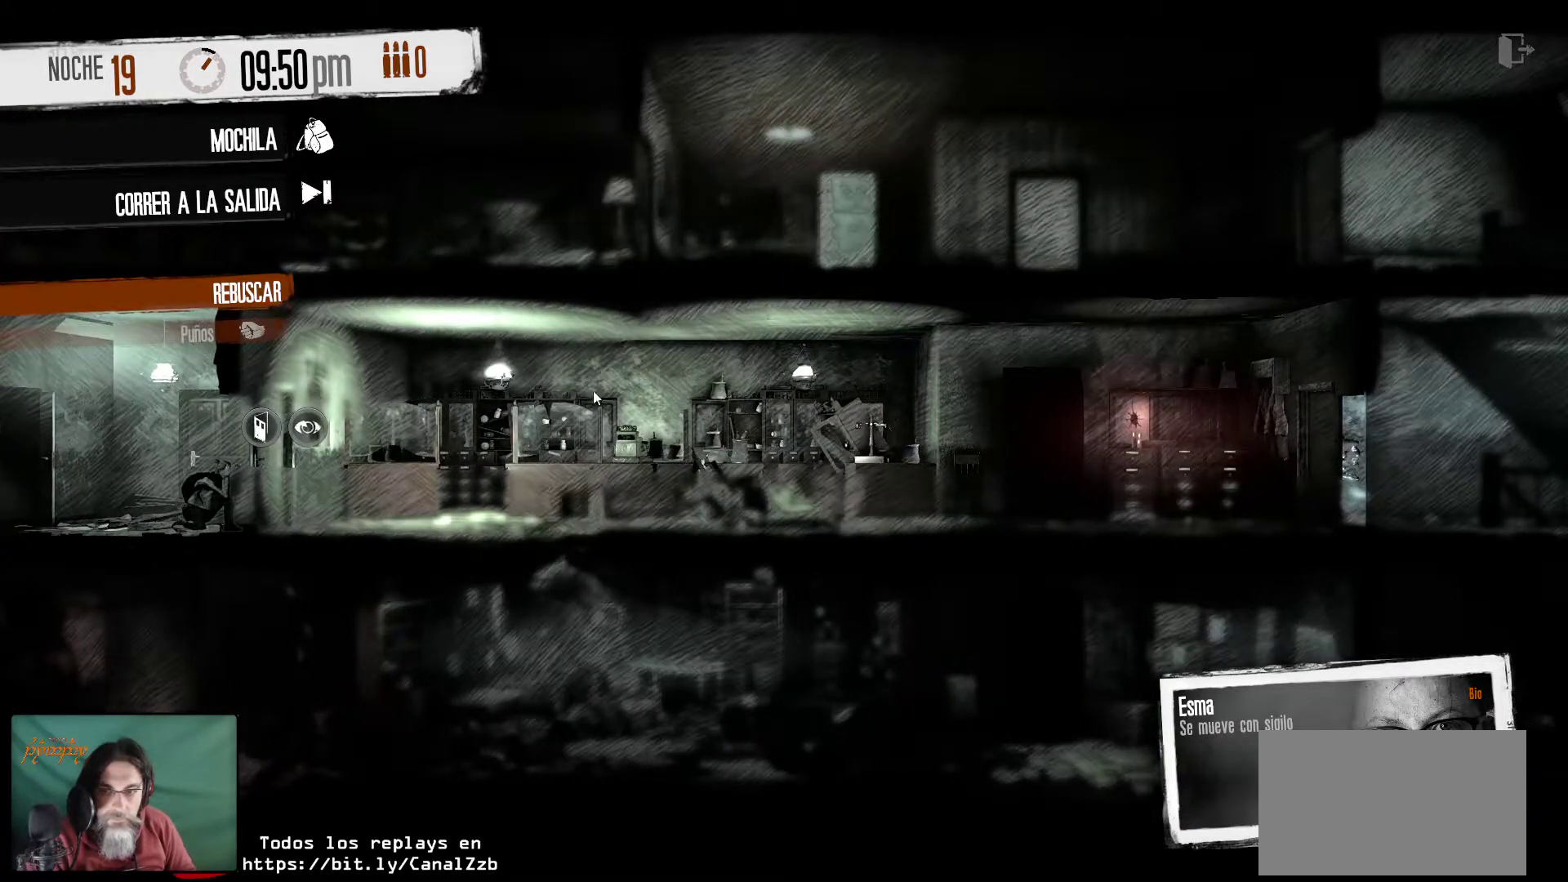
{"keys": [], "mouse": [], "mouse_move": "left", "events": []}